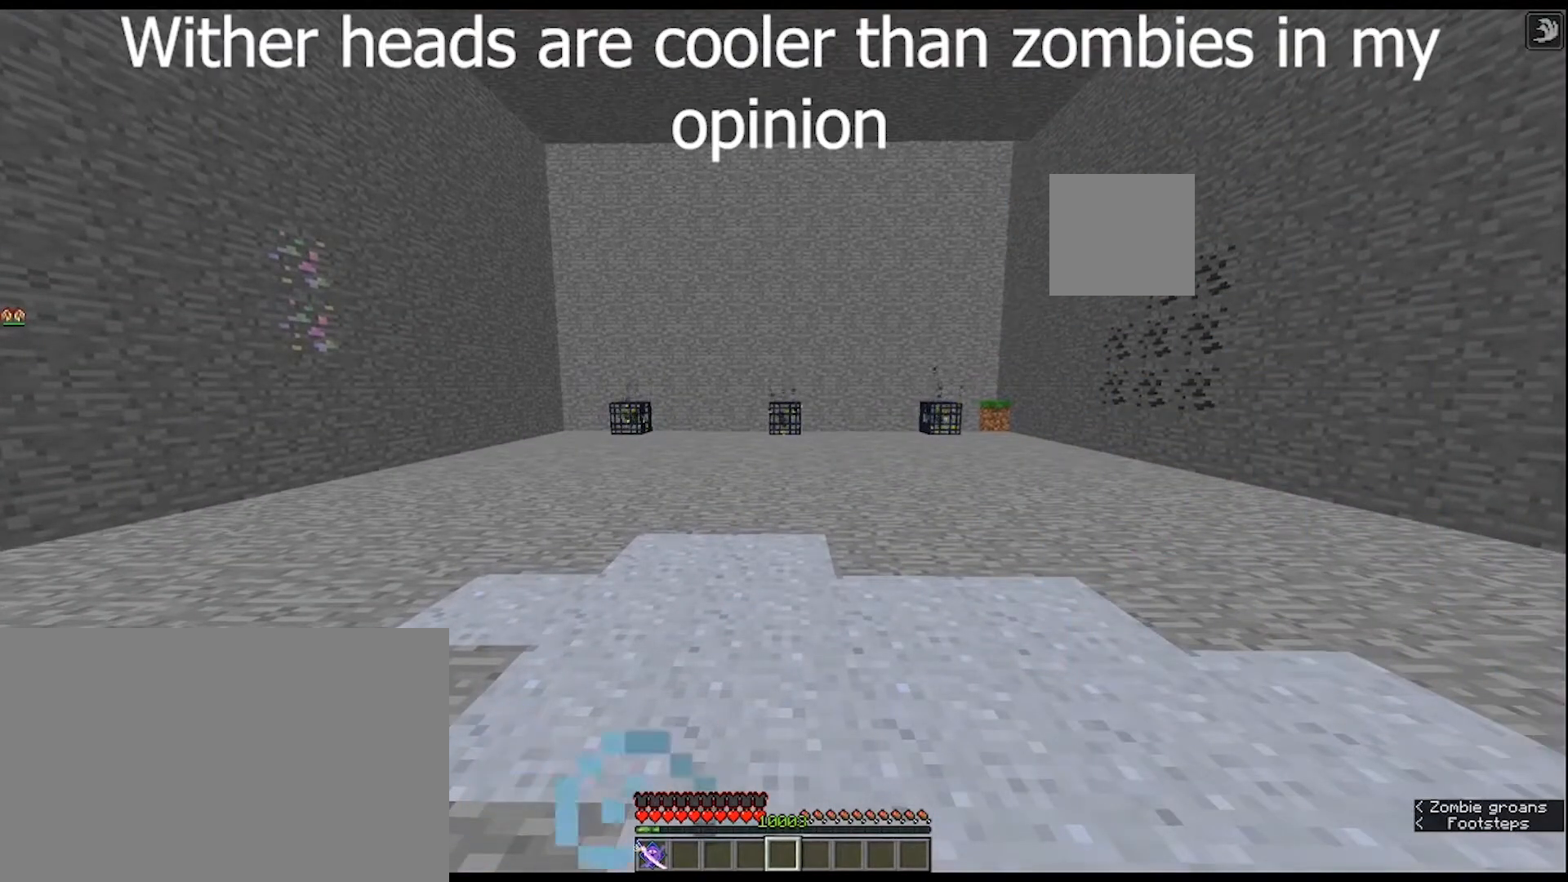
Gameplay with keyboard and mouse; each line is a JSON object with the keys and mouse buttons held at the frame after it. "events" lists presses ("down") and releases ("up") of "1", "2", "3", "4", "5", "a", "alt", "c", "caps_lock", "ctrl", "d", "e", "f", "g", "q", "r", "s", "shift", "space", "t", "tab", "v", "w", "x", "z", "mouse_left", "mouse_wheel" and "mouse_right" between this image and that frame as [ms after this image, input, new state], when the widget could be followed in between. "mouse_left", "mouse_wheel", "mouse_right" = the "left", "wheel", "right" buttons of the "mouse" list. No other keys are recorded. Fast repeated clicks can show as one long hold. "wheel" means that the mouse wheel is clicked or scrolled. "mouse_move" is the direction in which the mouse moves at that frame (one of eight, or "still"), when it could be read.
{"keys": [], "mouse": [], "mouse_move": "still", "events": [[167, "e", "down"], [300, "e", "up"]]}
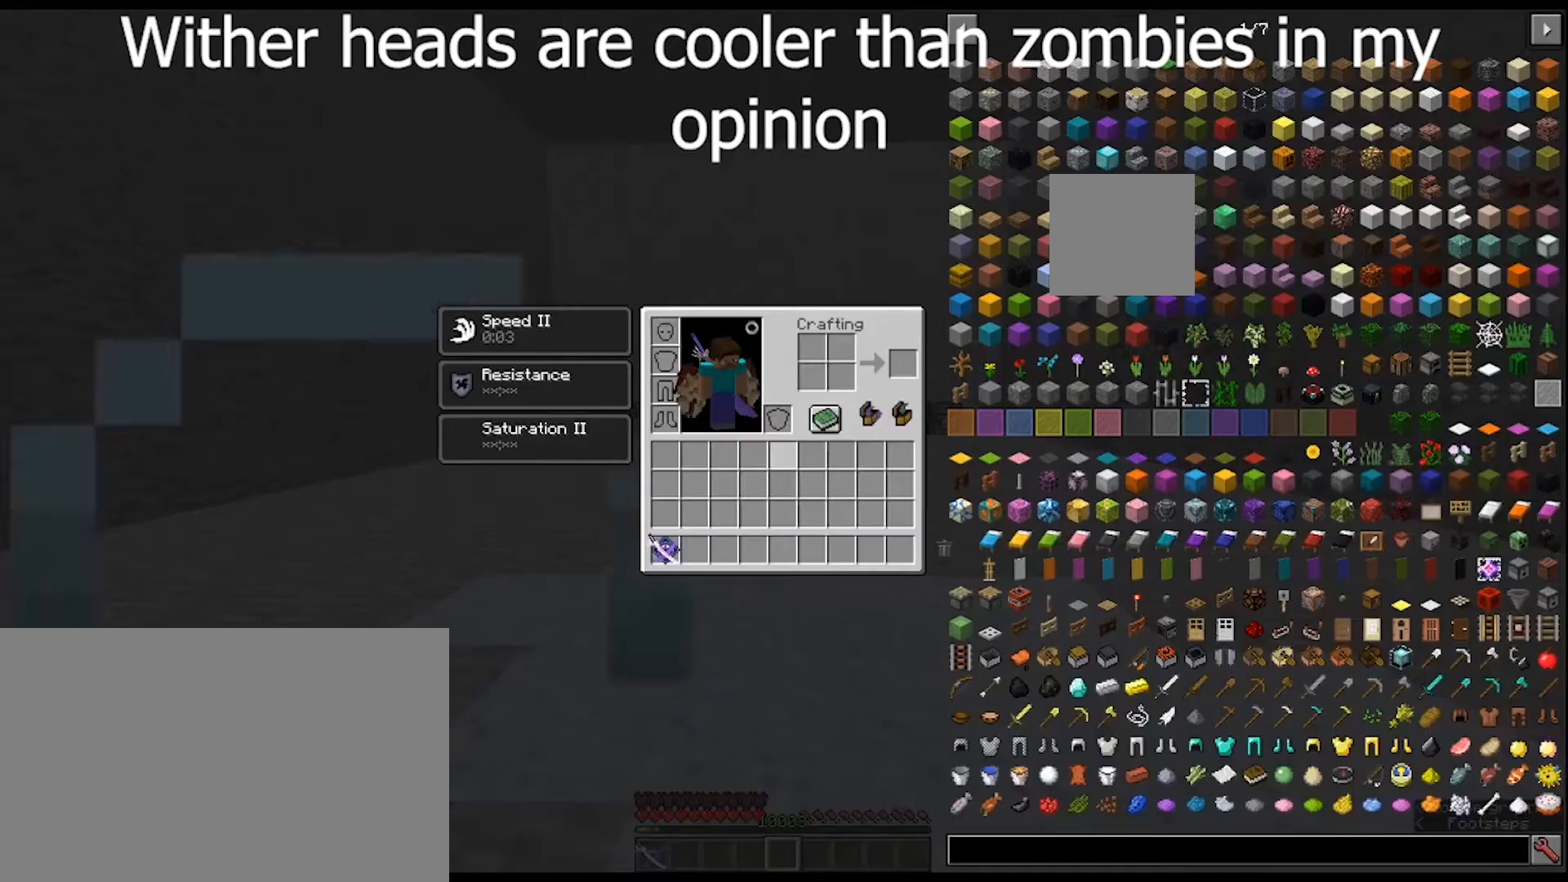
{"keys": [], "mouse": [], "mouse_move": "still", "events": []}
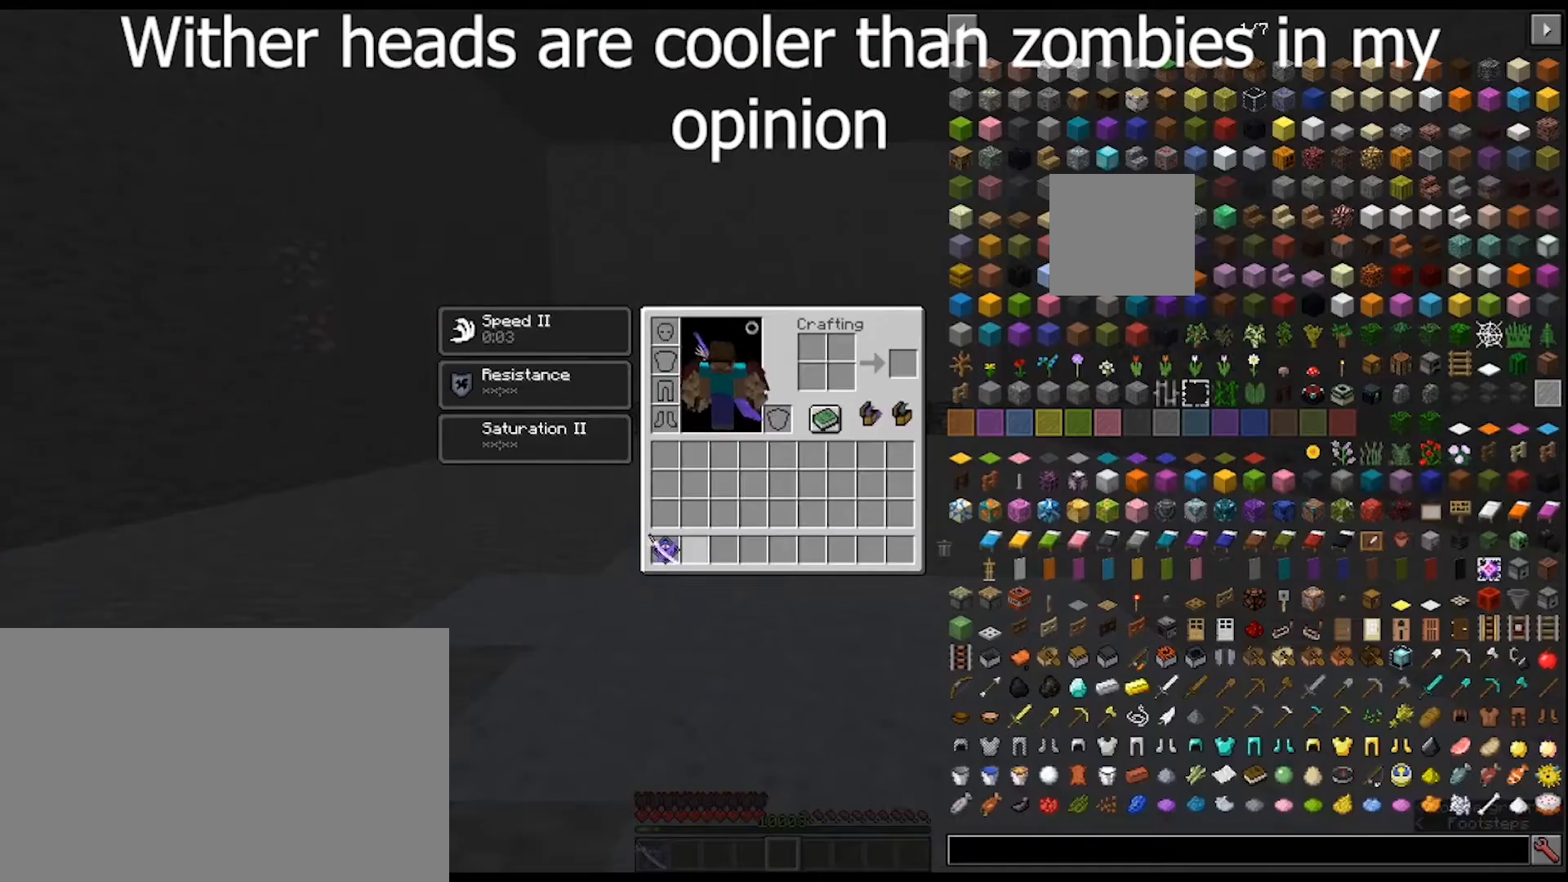
{"keys": [], "mouse": [], "mouse_move": "still", "events": []}
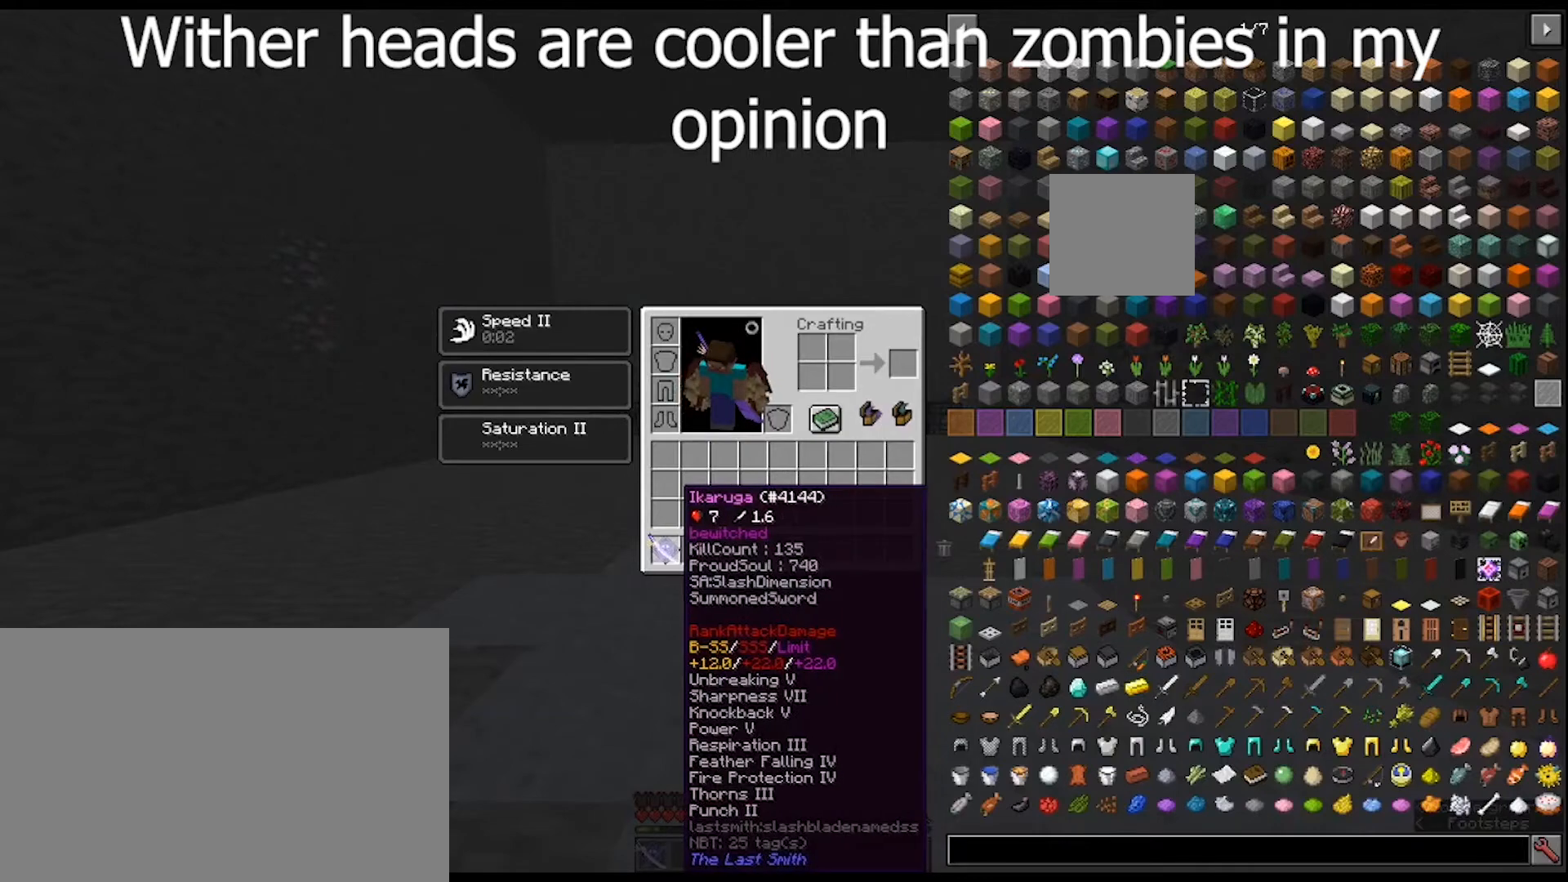
{"keys": [], "mouse": [], "mouse_move": "still", "events": []}
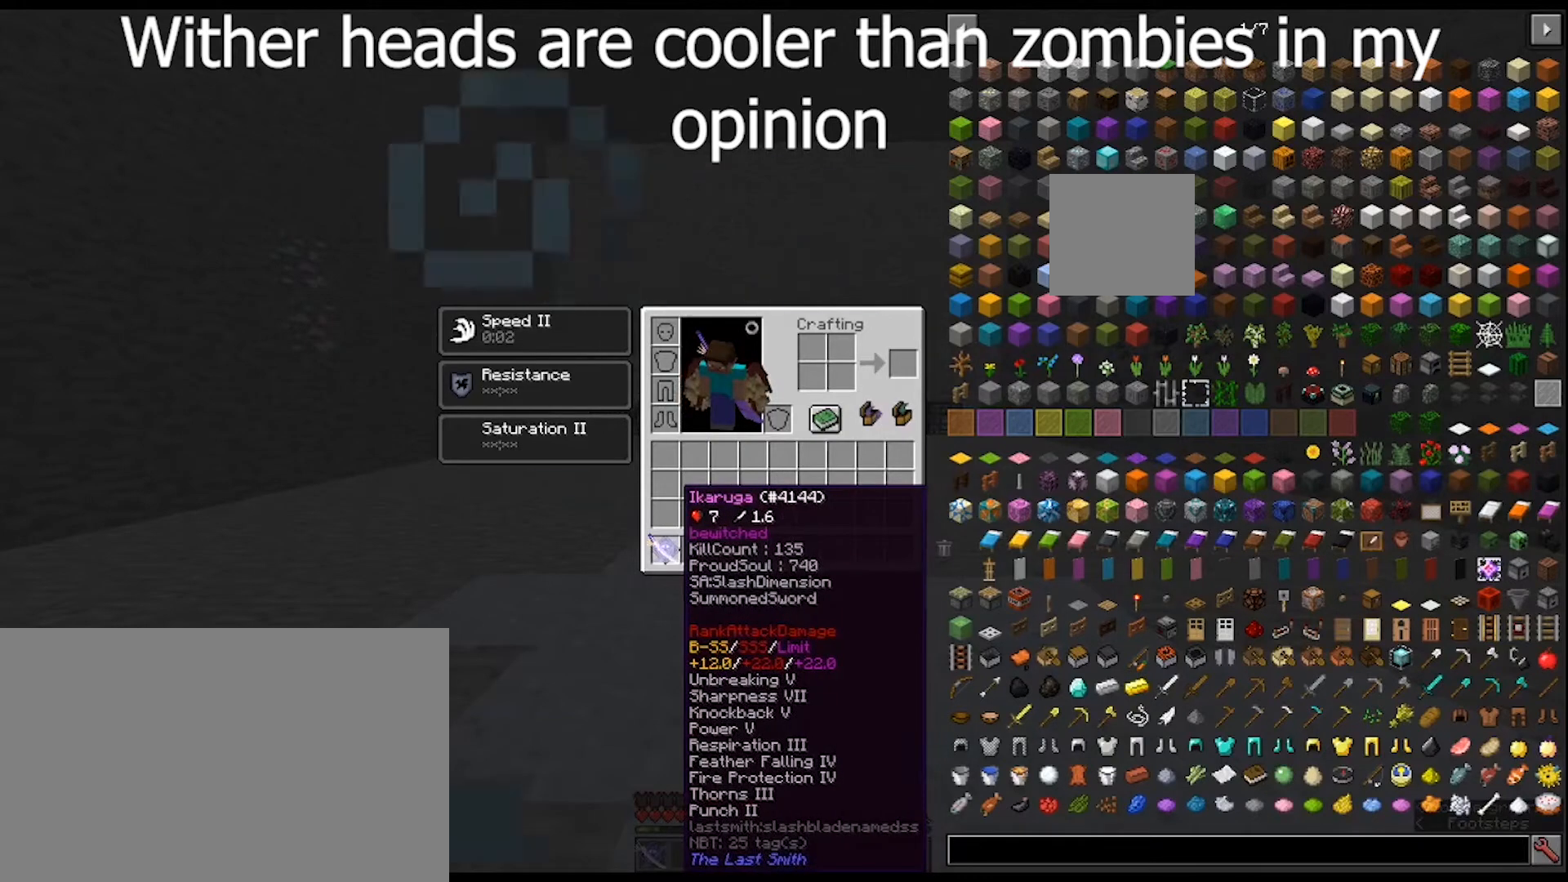
{"keys": [], "mouse": [], "mouse_move": "still", "events": []}
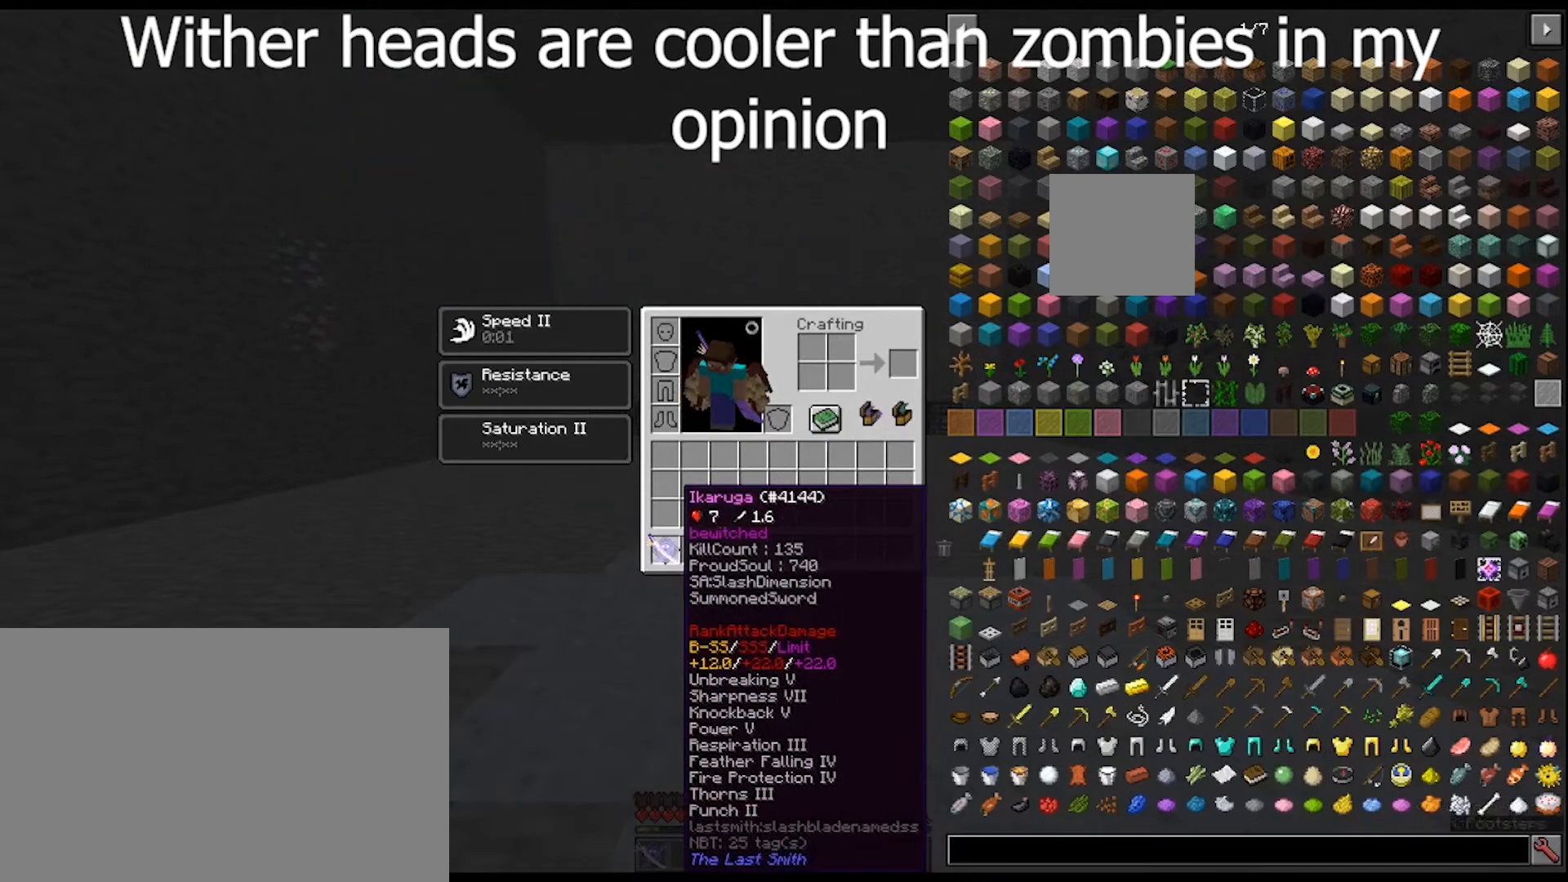
{"keys": [], "mouse": [], "mouse_move": "still", "events": []}
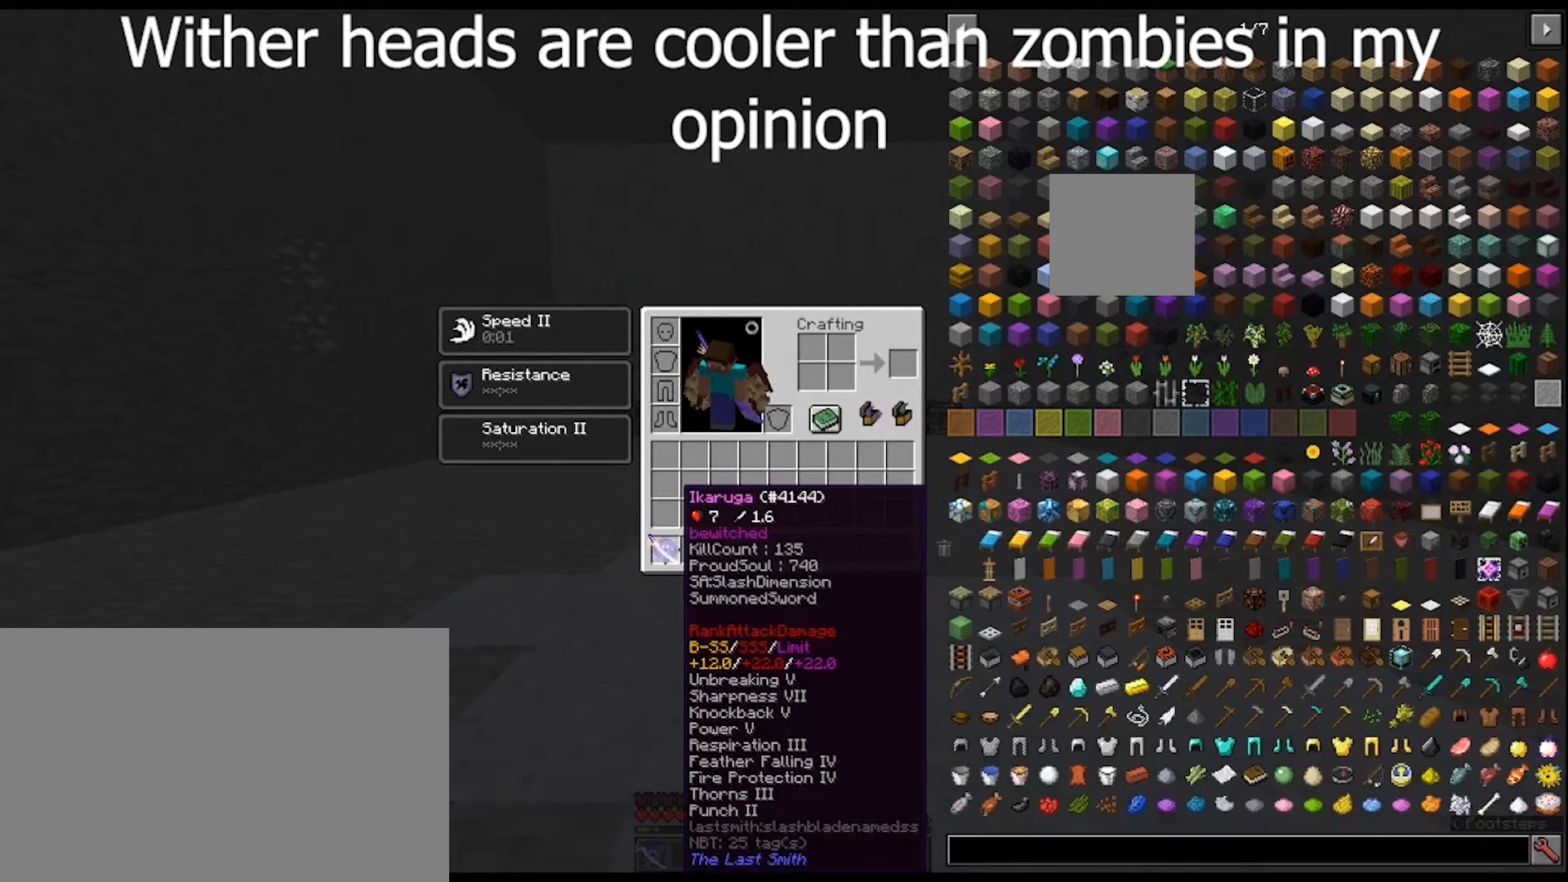
{"keys": [], "mouse": [], "mouse_move": "still", "events": []}
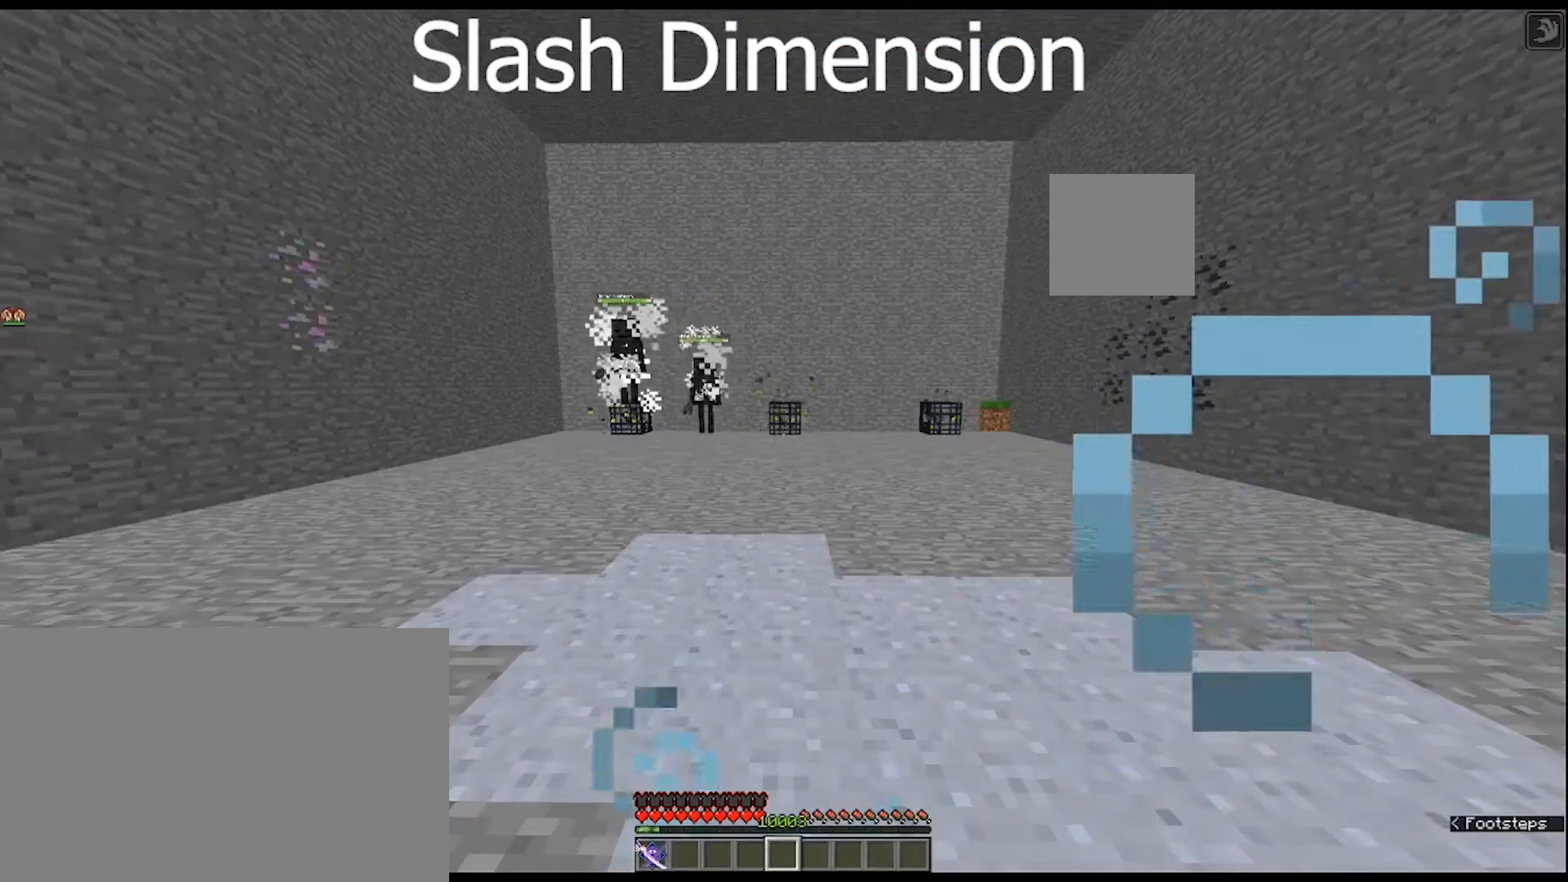
{"keys": ["s"], "mouse": [], "mouse_move": "still", "events": [[133, "s", "down"]]}
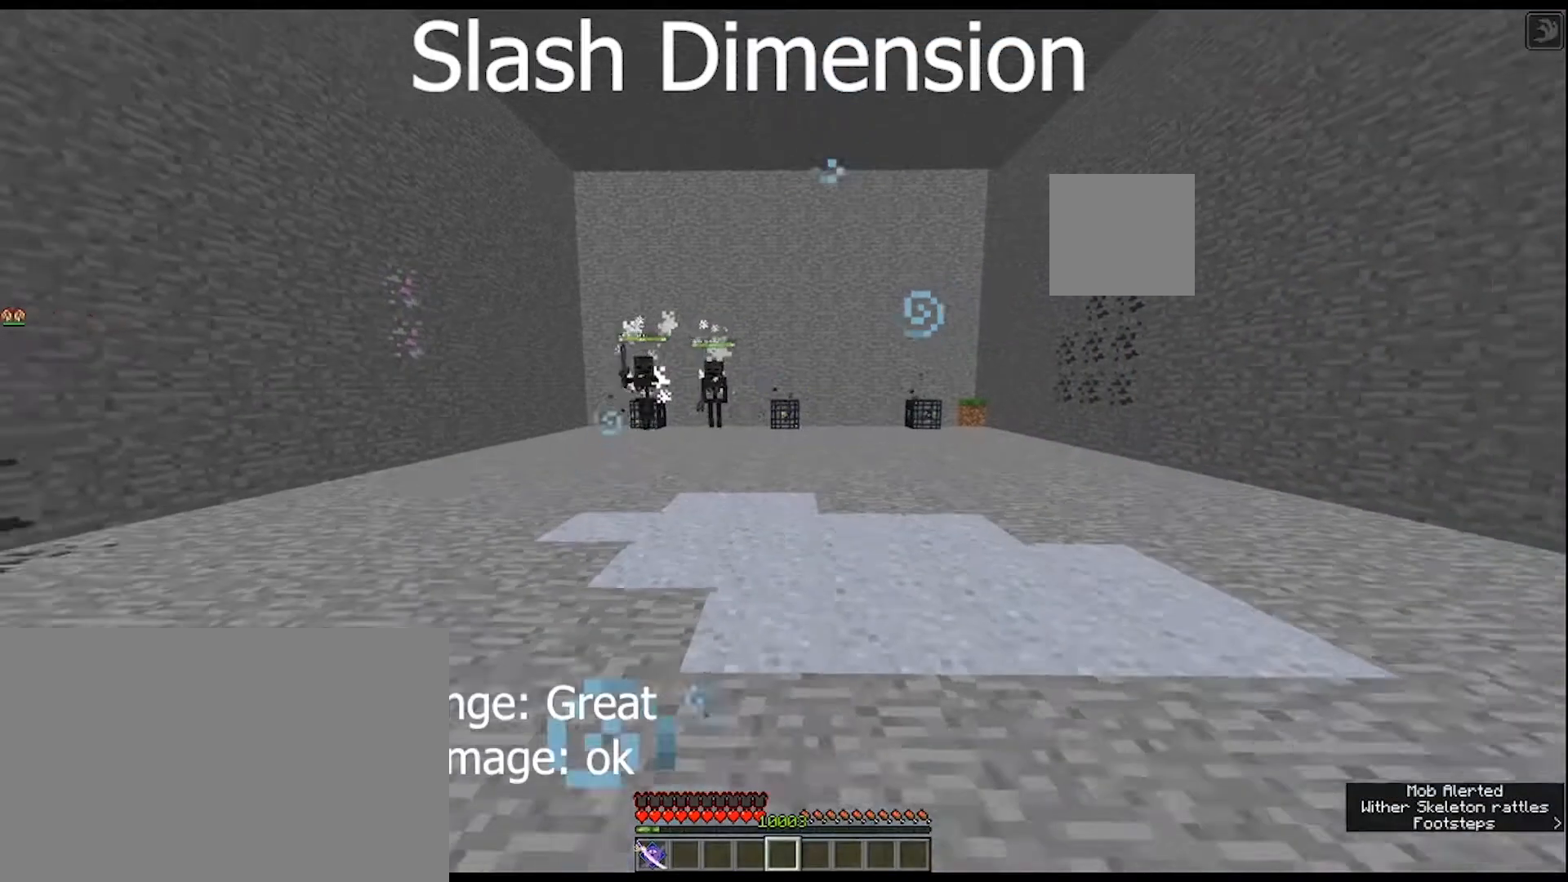
{"keys": ["s"], "mouse": [], "mouse_move": "still", "events": []}
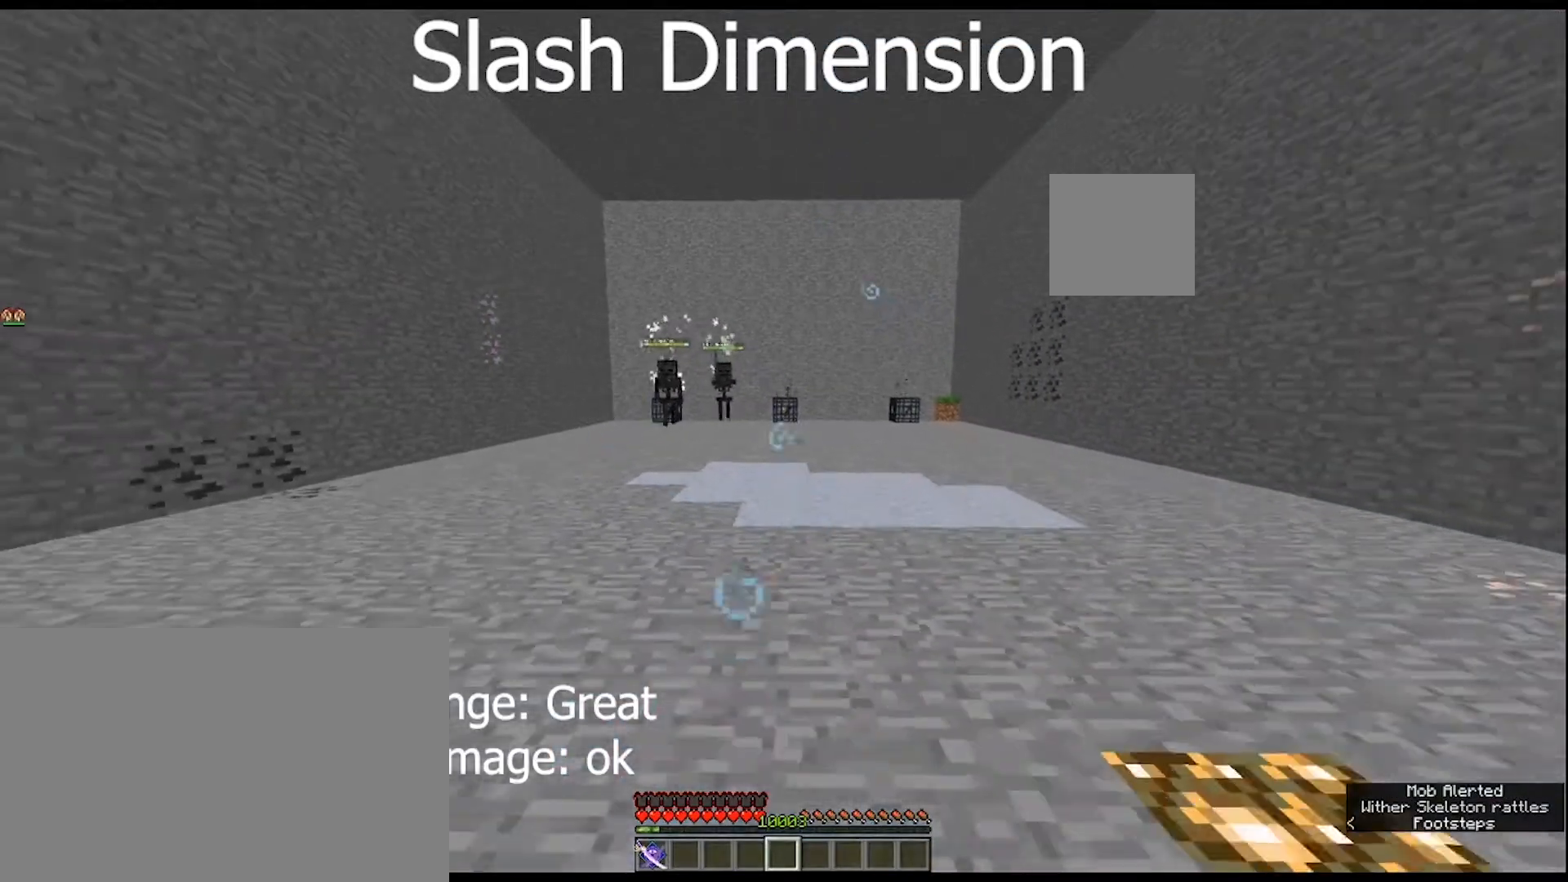
{"keys": ["s"], "mouse": [], "mouse_move": "still", "events": []}
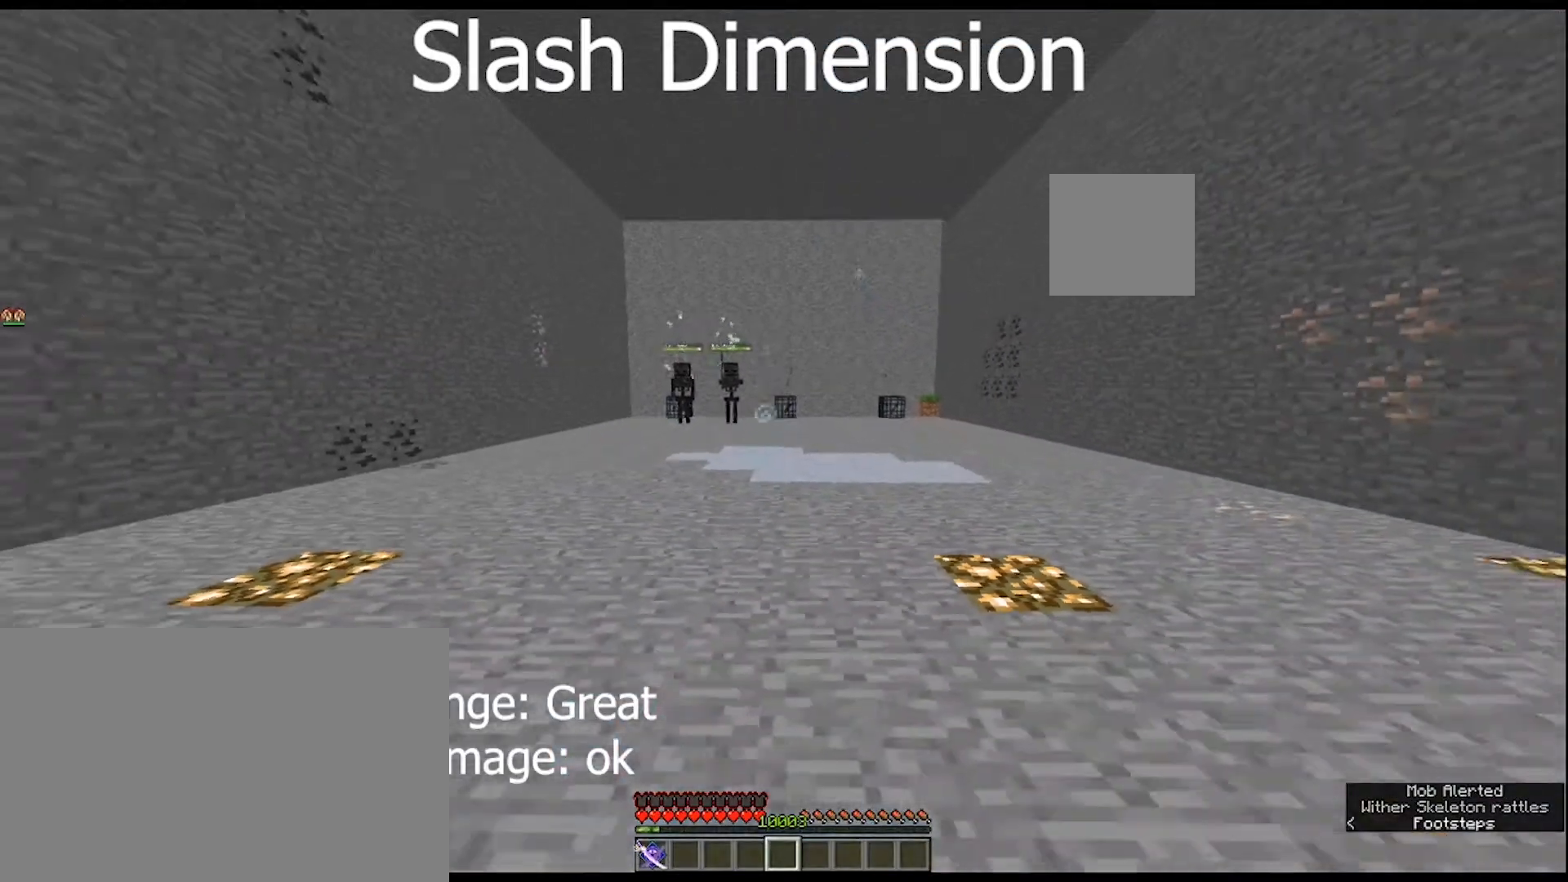
{"keys": [], "mouse": [], "mouse_move": "still", "events": [[467, "s", "up"]]}
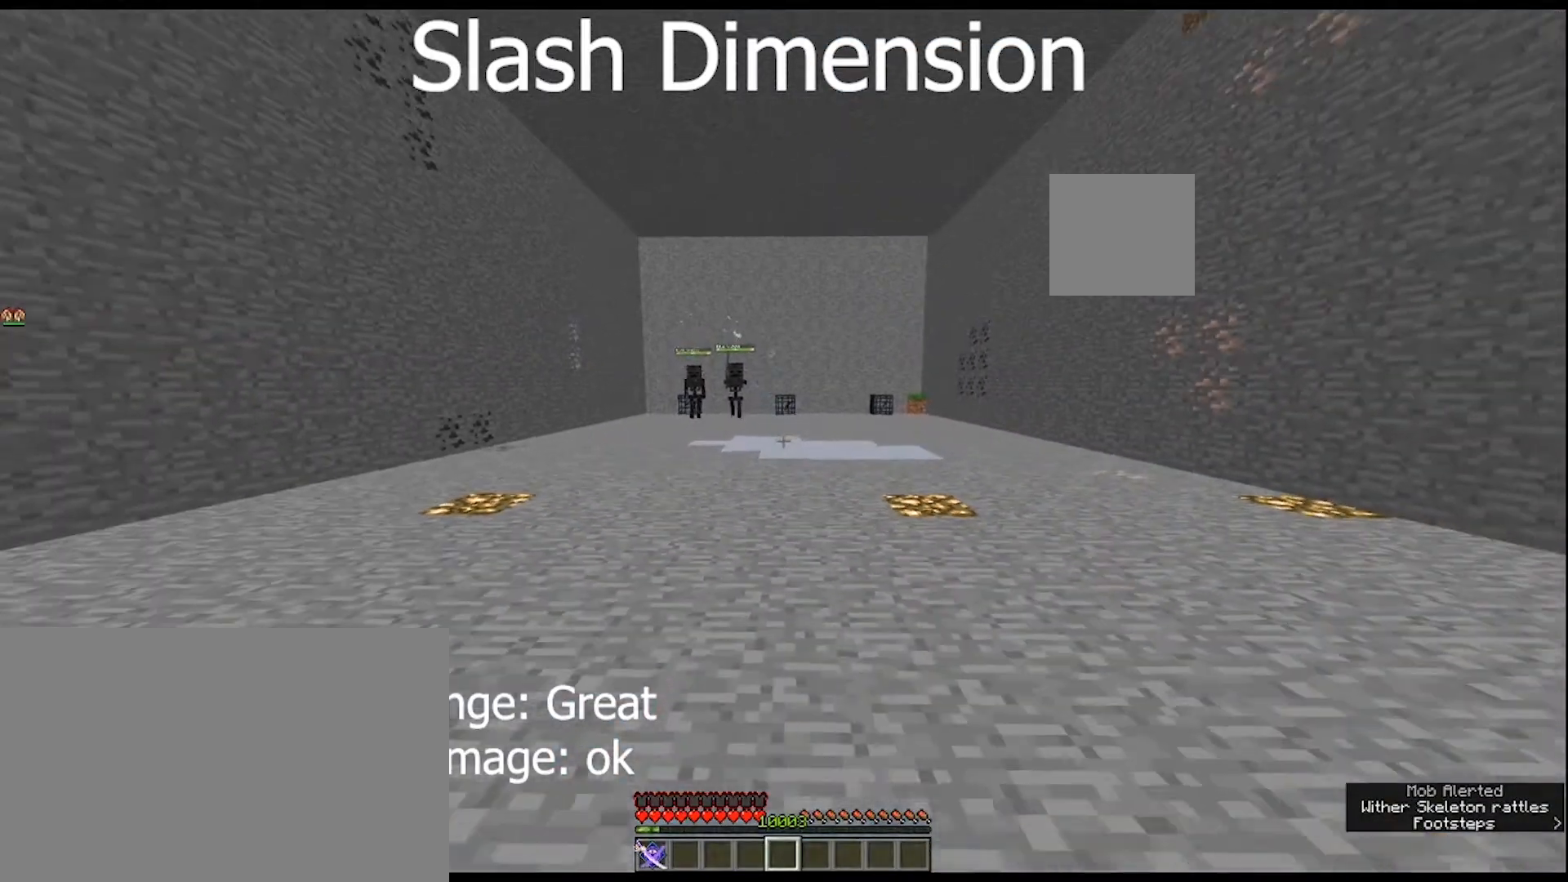
{"keys": [], "mouse": [], "mouse_move": "still", "events": []}
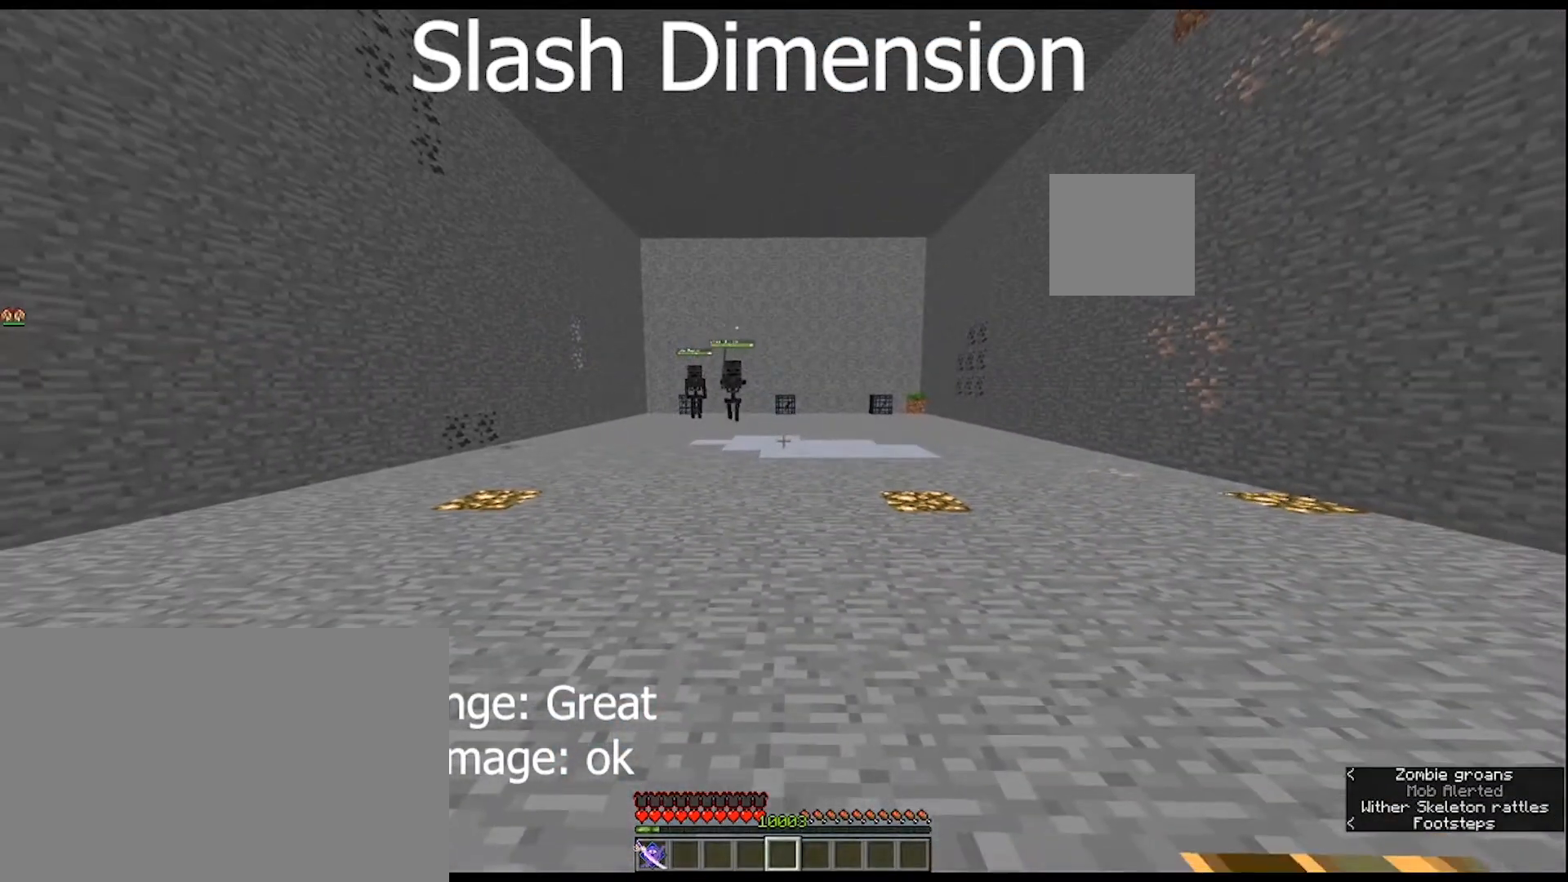
{"keys": [], "mouse": [], "mouse_move": "still", "events": []}
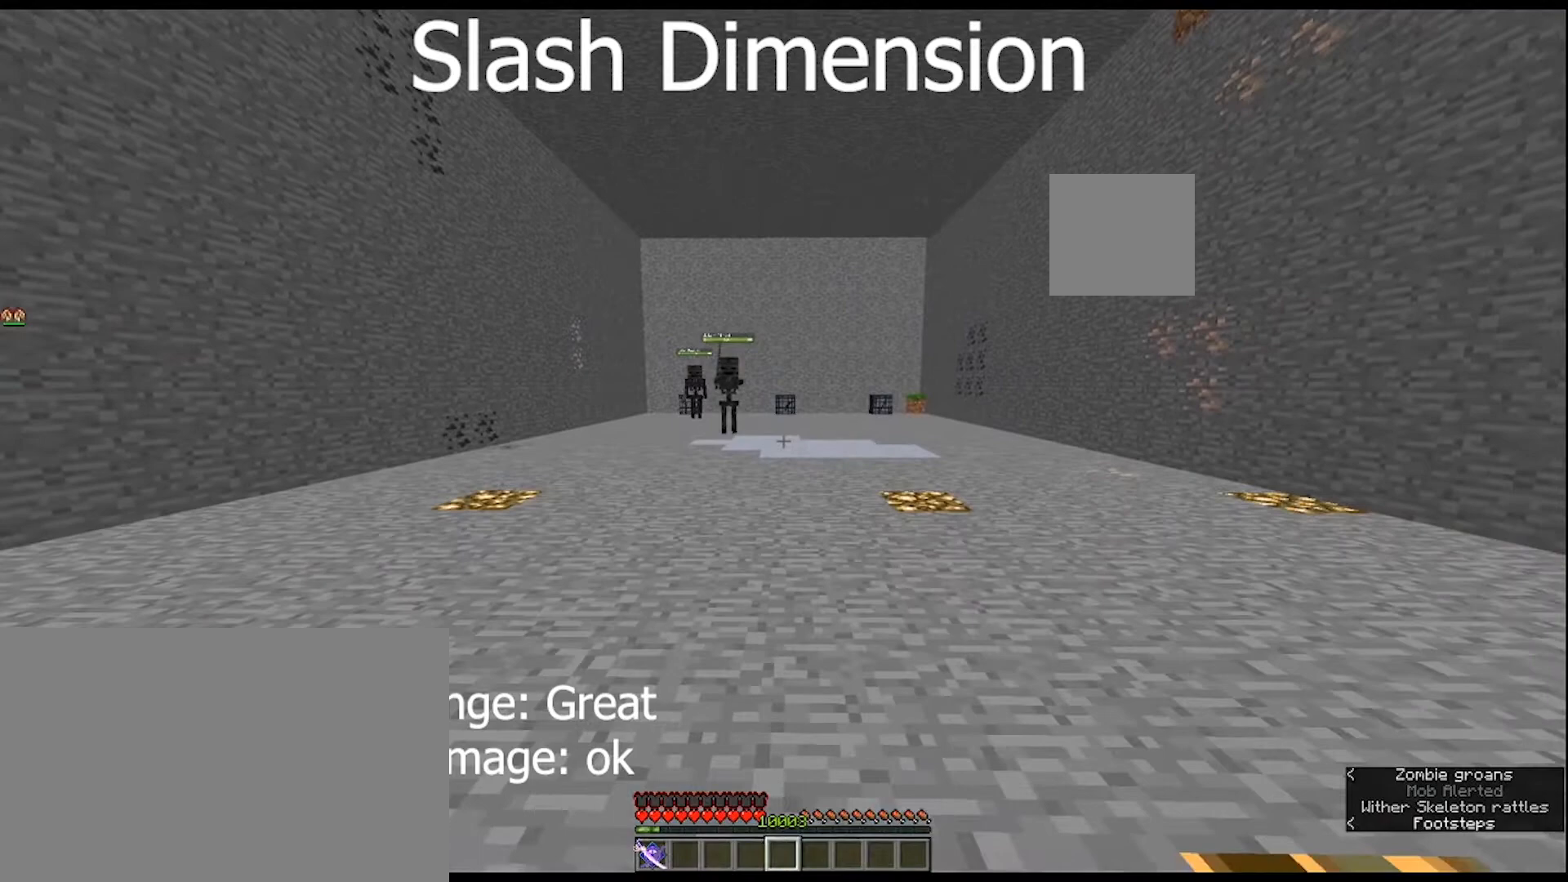
{"keys": [], "mouse": [], "mouse_move": "still", "events": []}
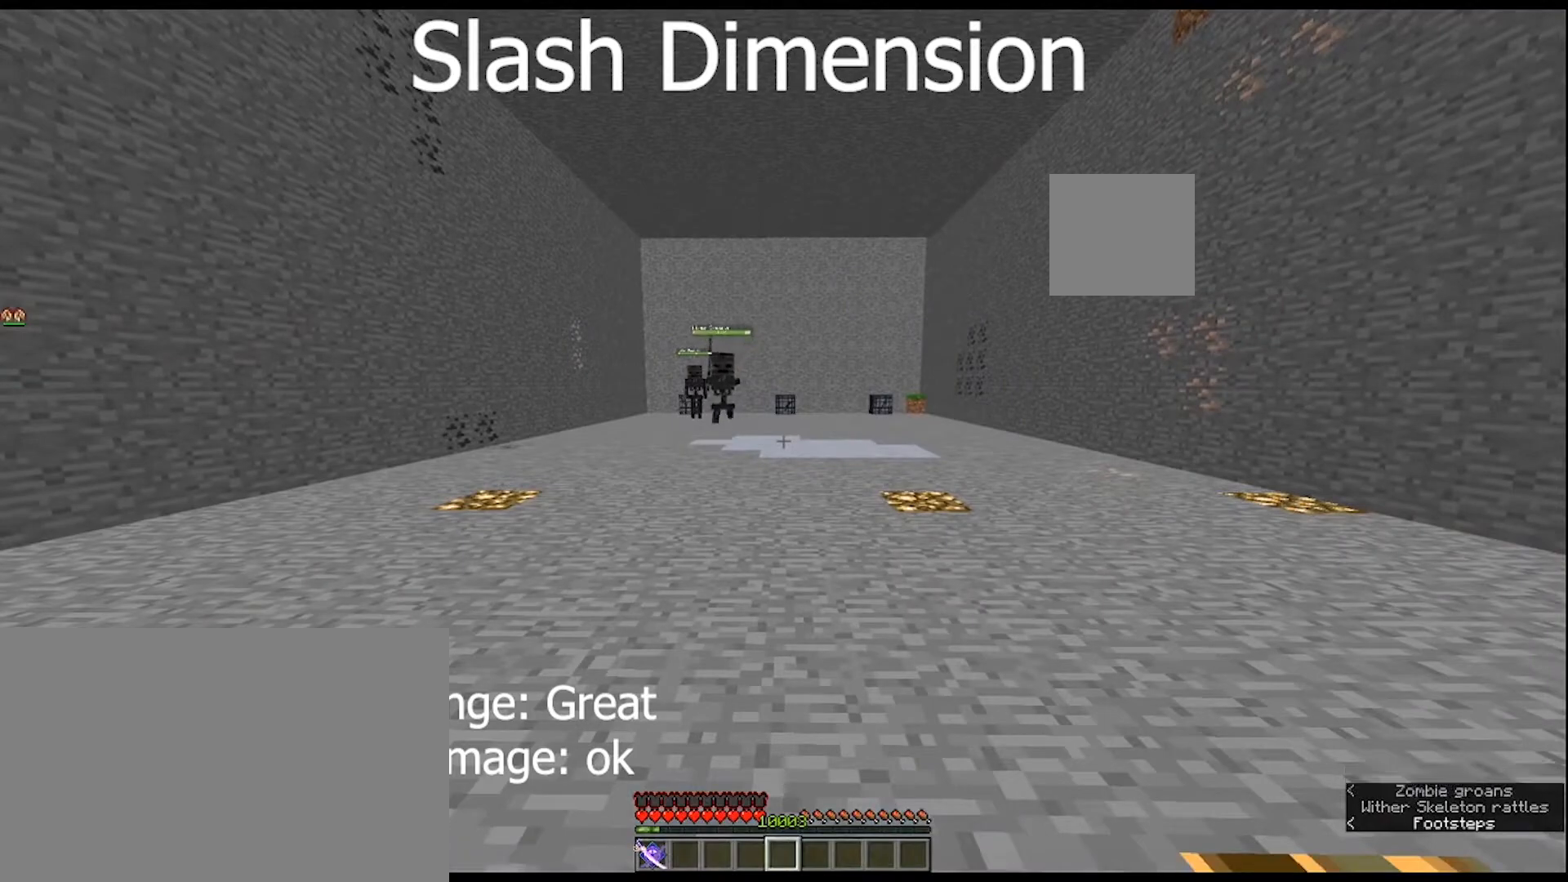
{"keys": [], "mouse": [], "mouse_move": "still", "events": []}
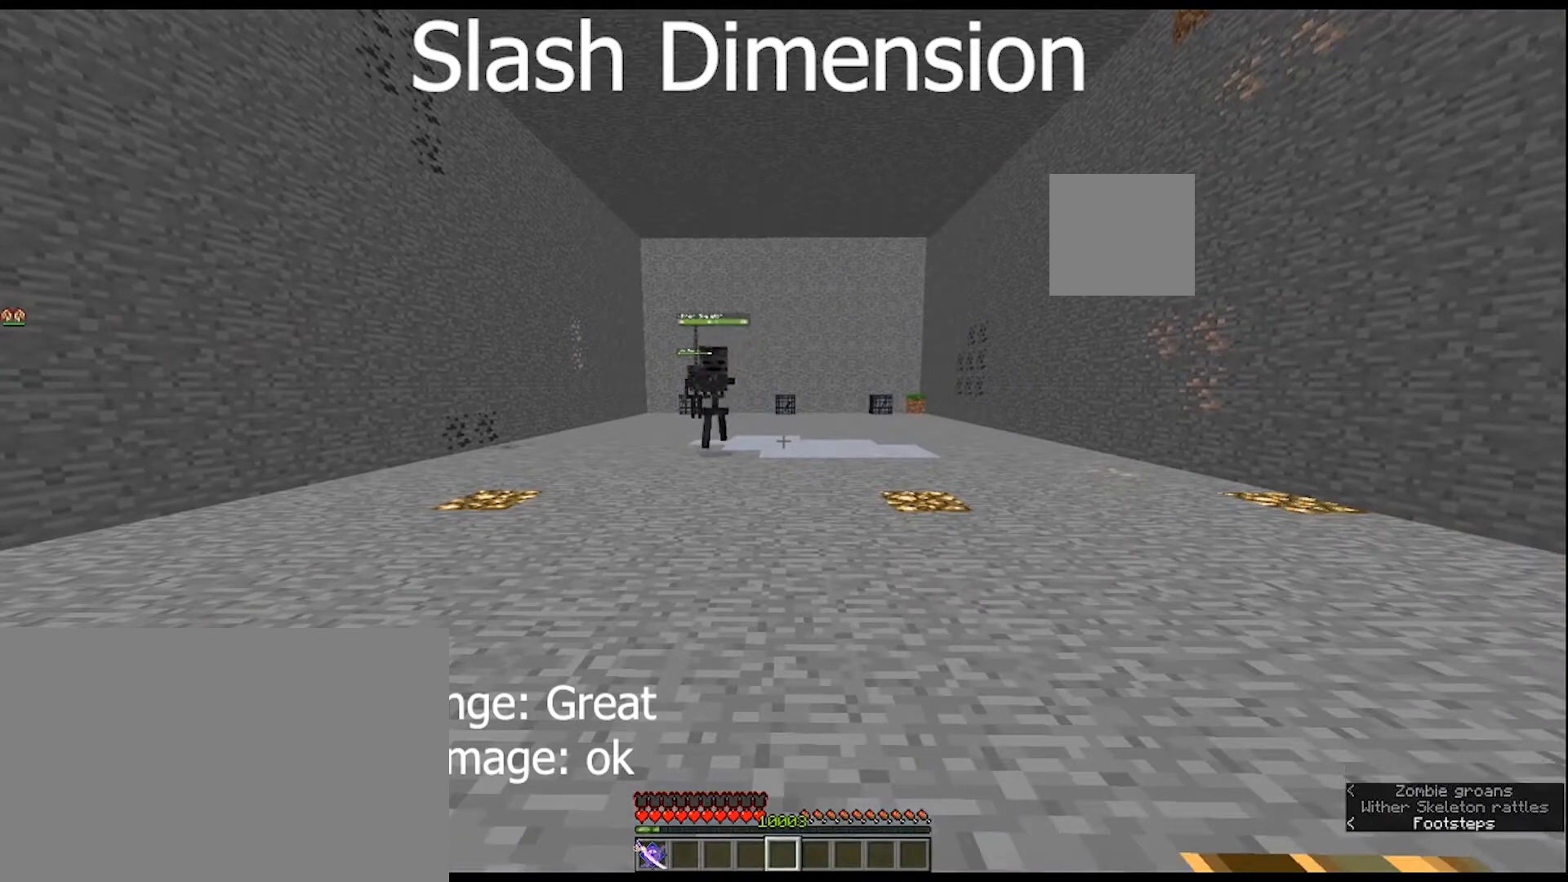
{"keys": [], "mouse": [], "mouse_move": "still", "events": []}
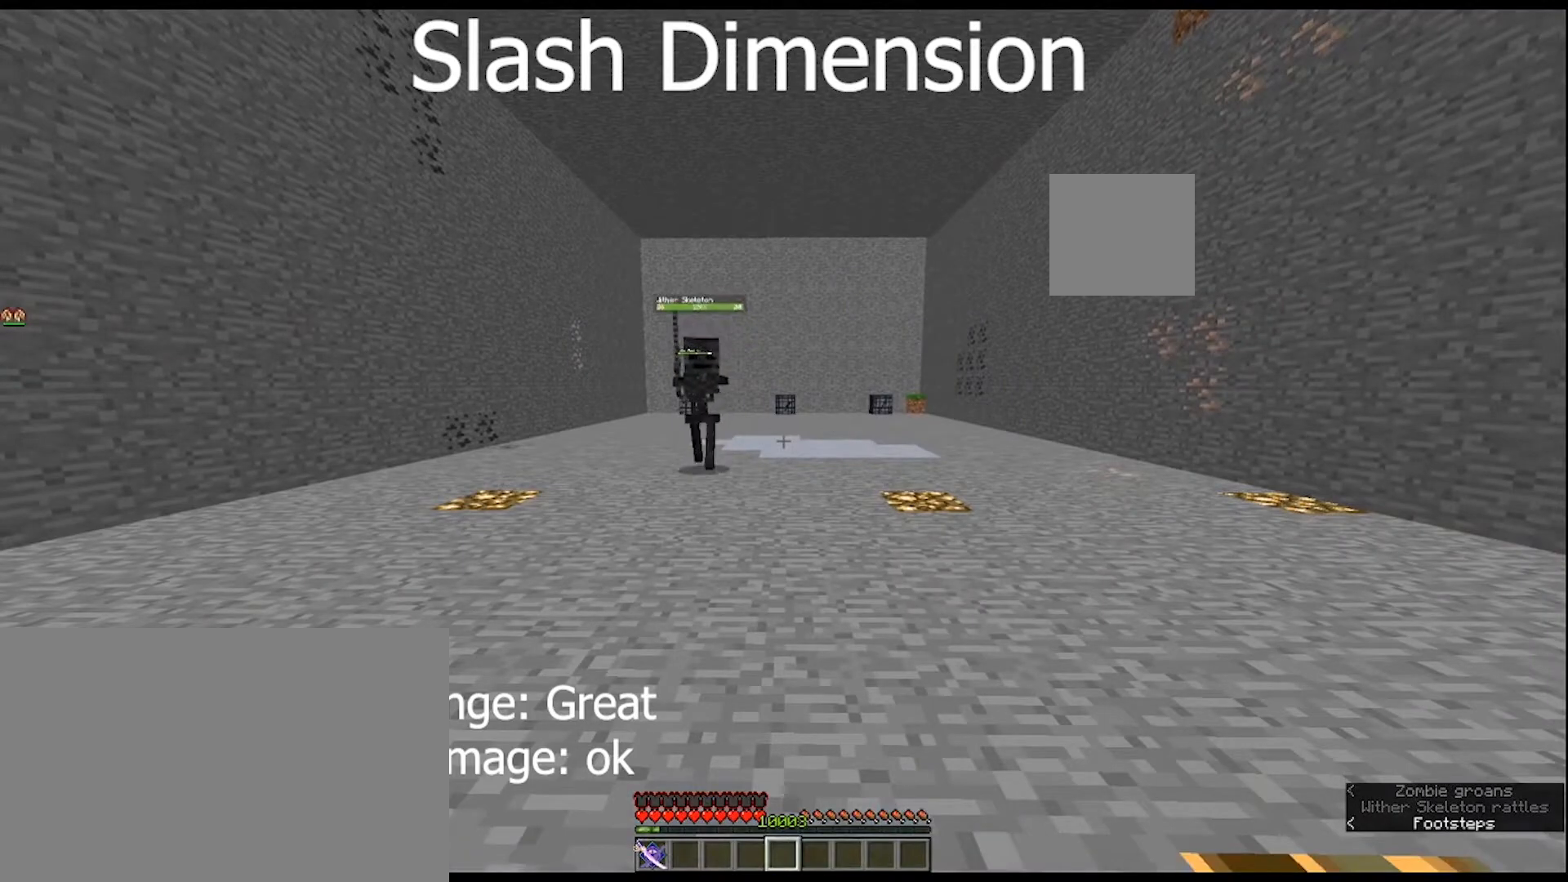
{"keys": [], "mouse": [], "mouse_move": "still", "events": []}
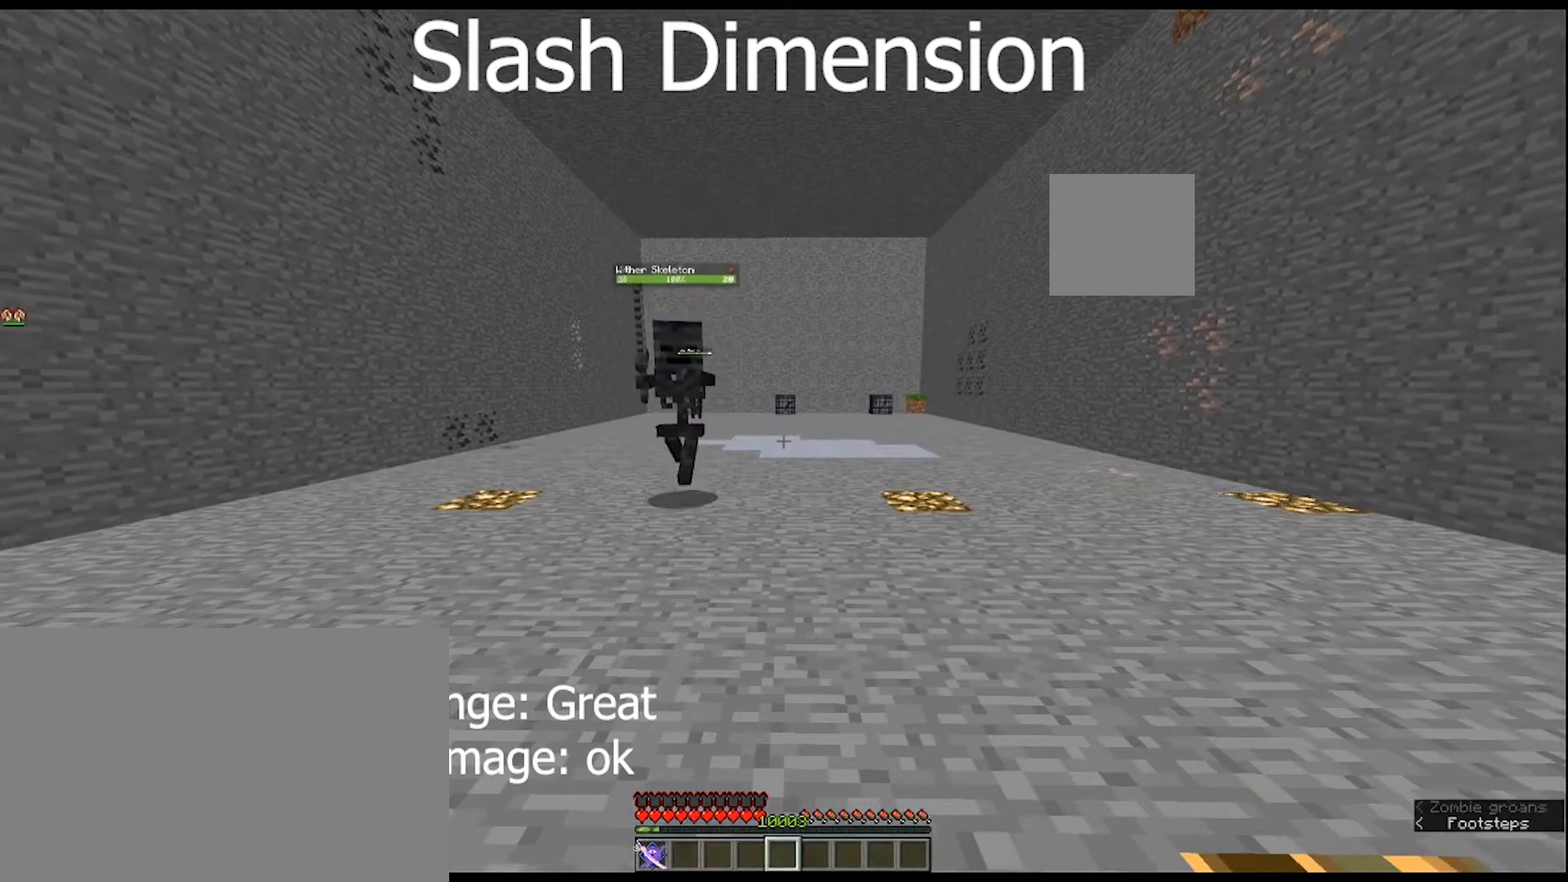
{"keys": [], "mouse": [], "mouse_move": "still", "events": []}
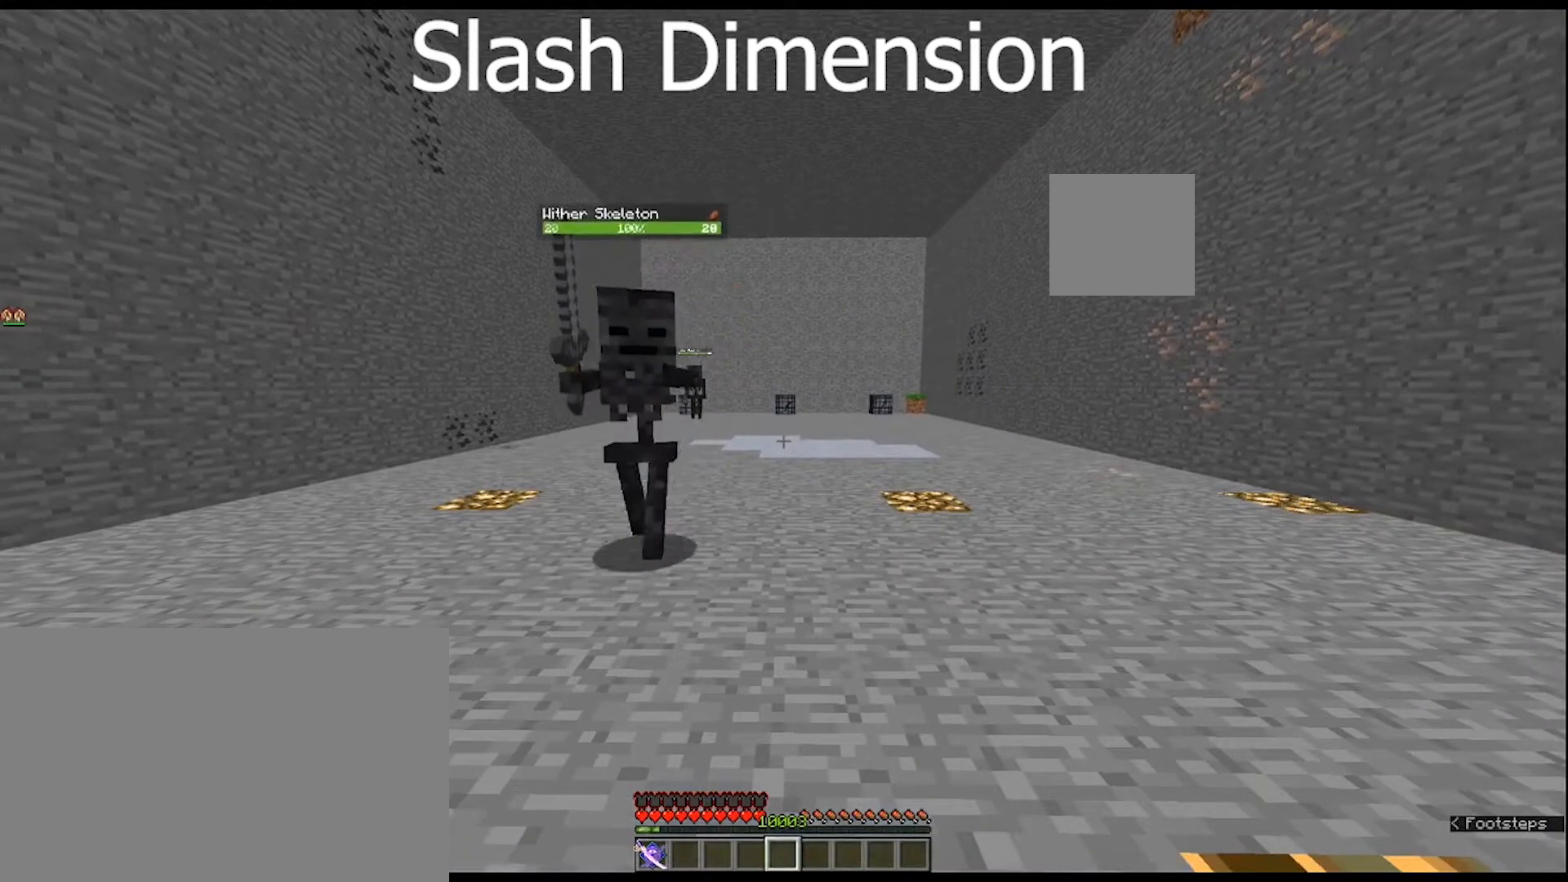
{"keys": ["s"], "mouse": [], "mouse_move": "still", "events": [[67, "s", "down"]]}
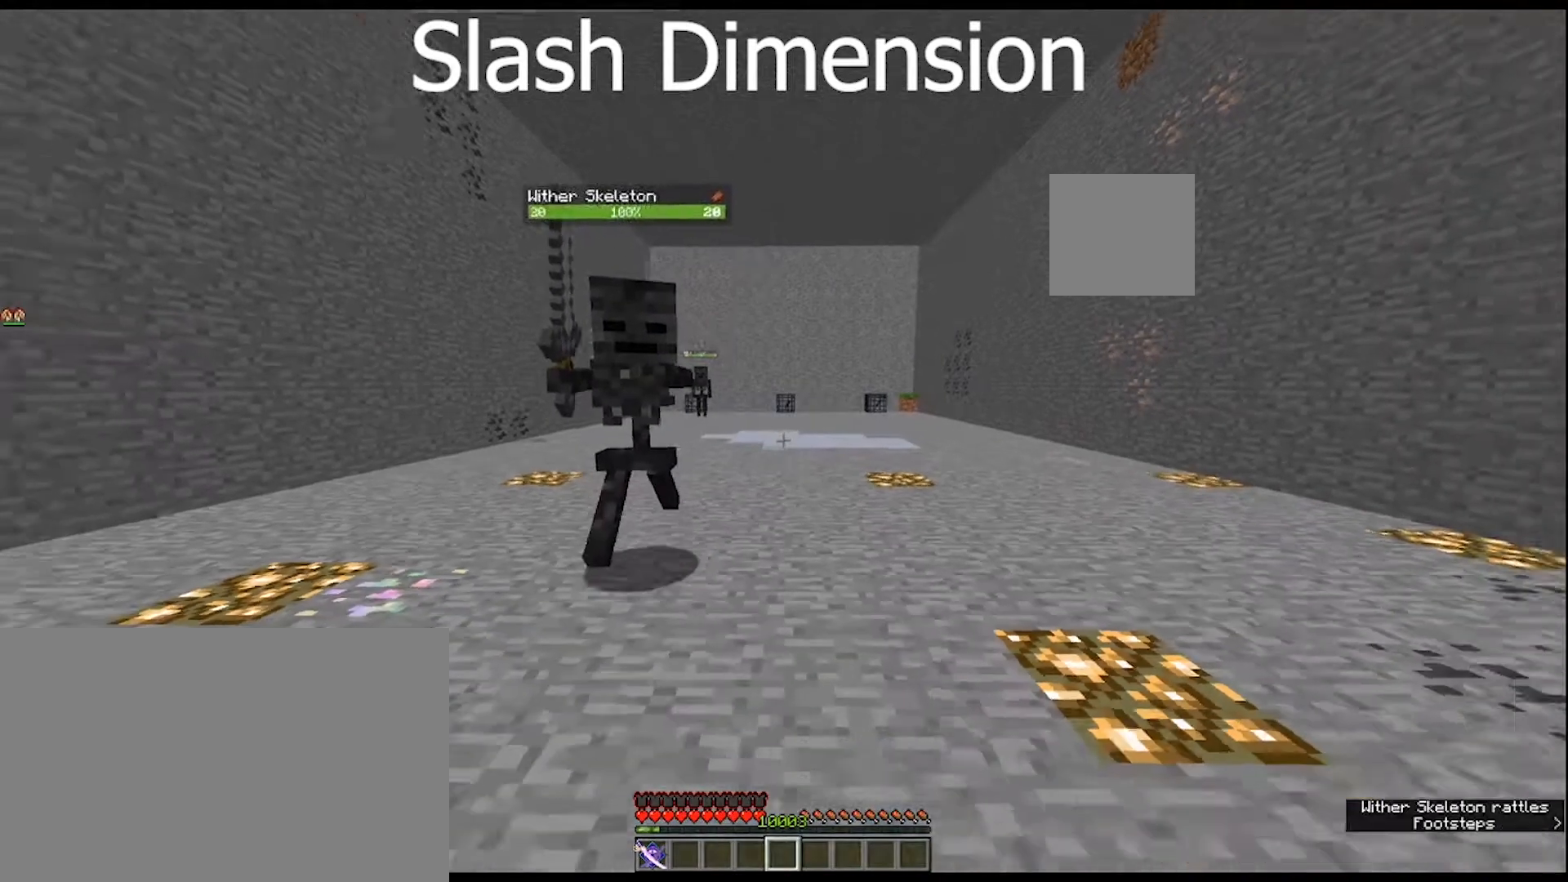
{"keys": ["s"], "mouse": ["right"], "mouse_move": "left", "events": [[467, "mouse_right", "down"]]}
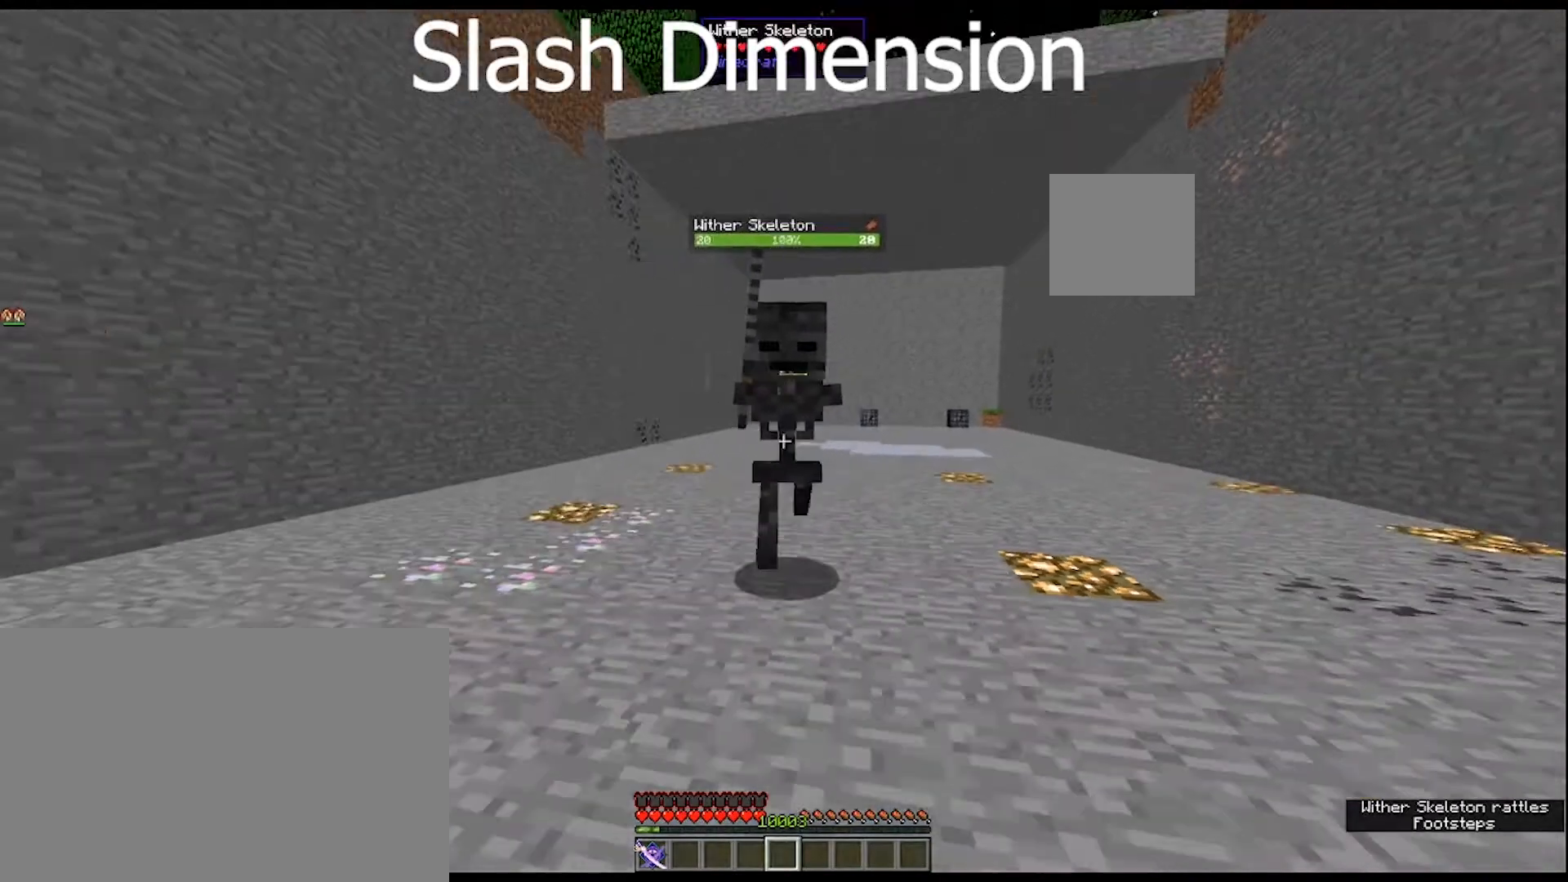
{"keys": ["s"], "mouse": ["right"], "mouse_move": "still", "events": []}
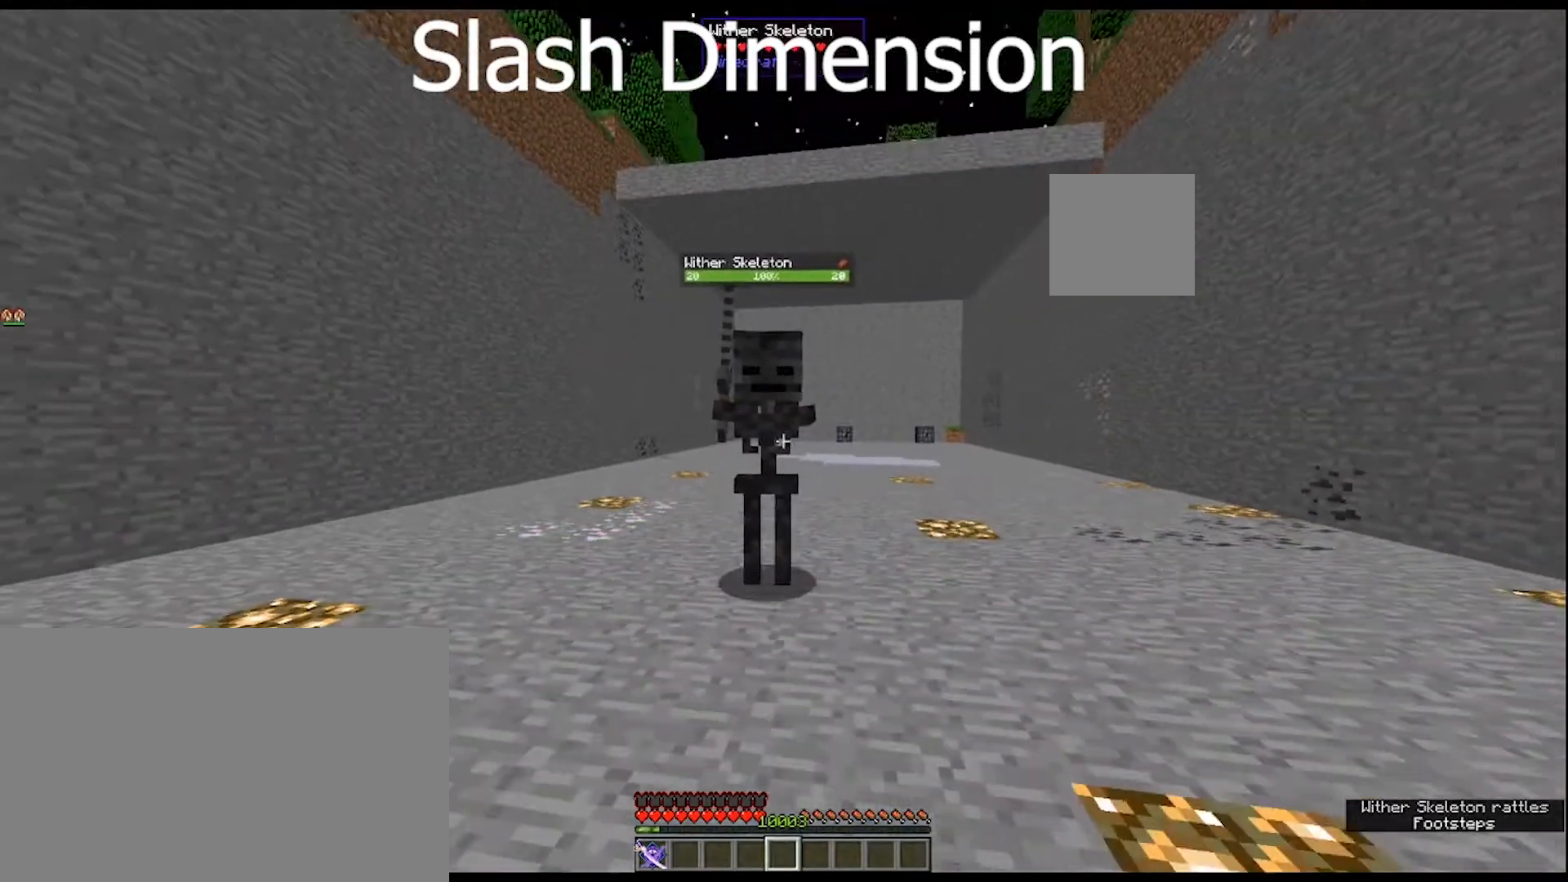
{"keys": ["s"], "mouse": ["right"], "mouse_move": "still", "events": []}
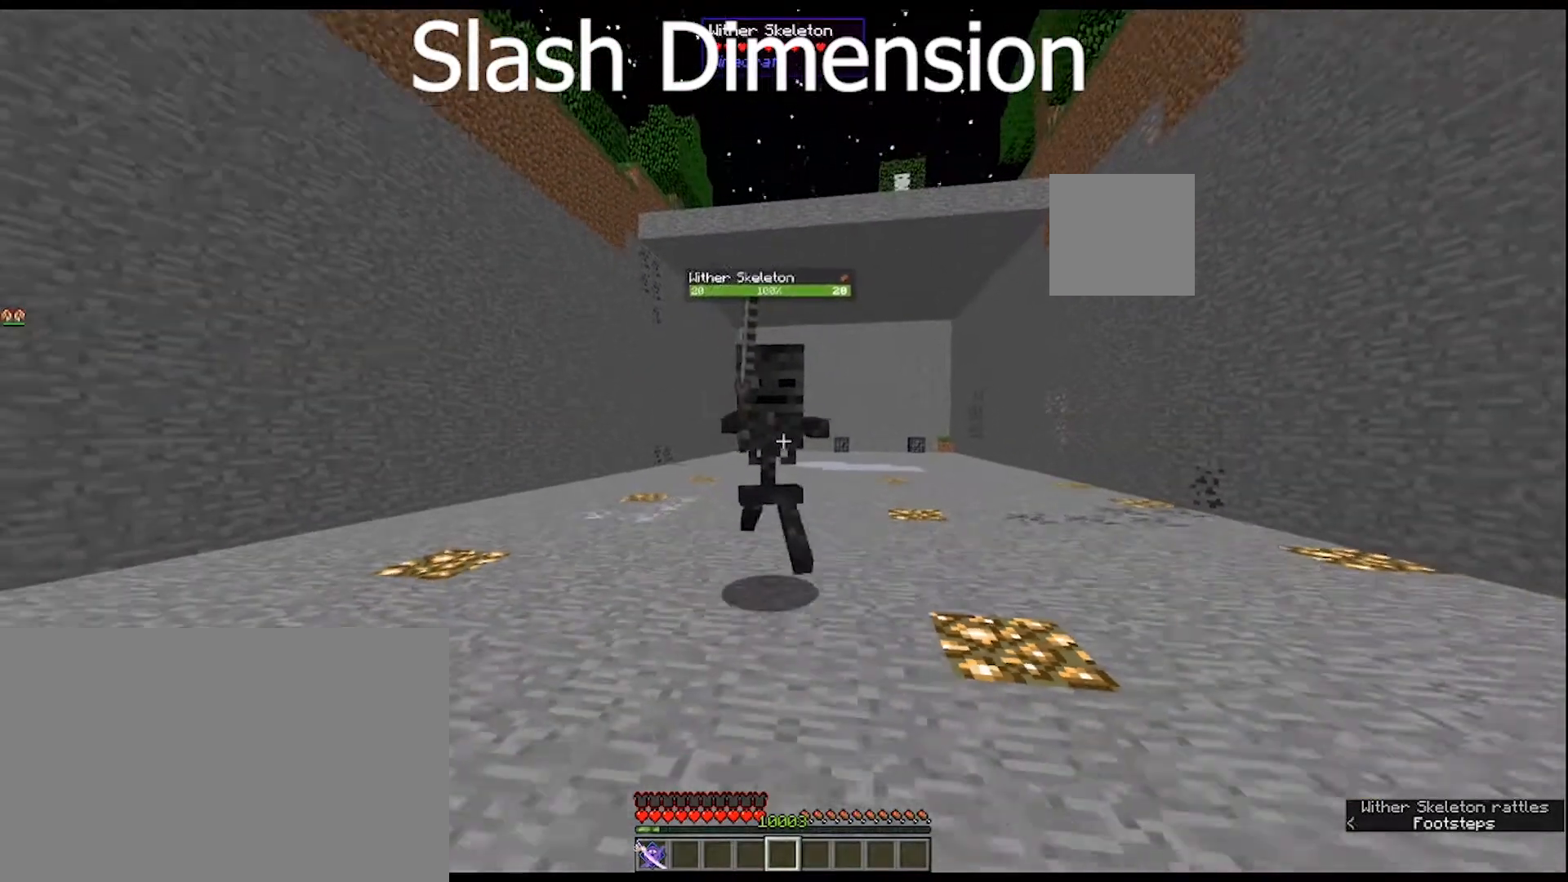
{"keys": ["s"], "mouse": [], "mouse_move": "still", "events": [[267, "mouse_right", "up"]]}
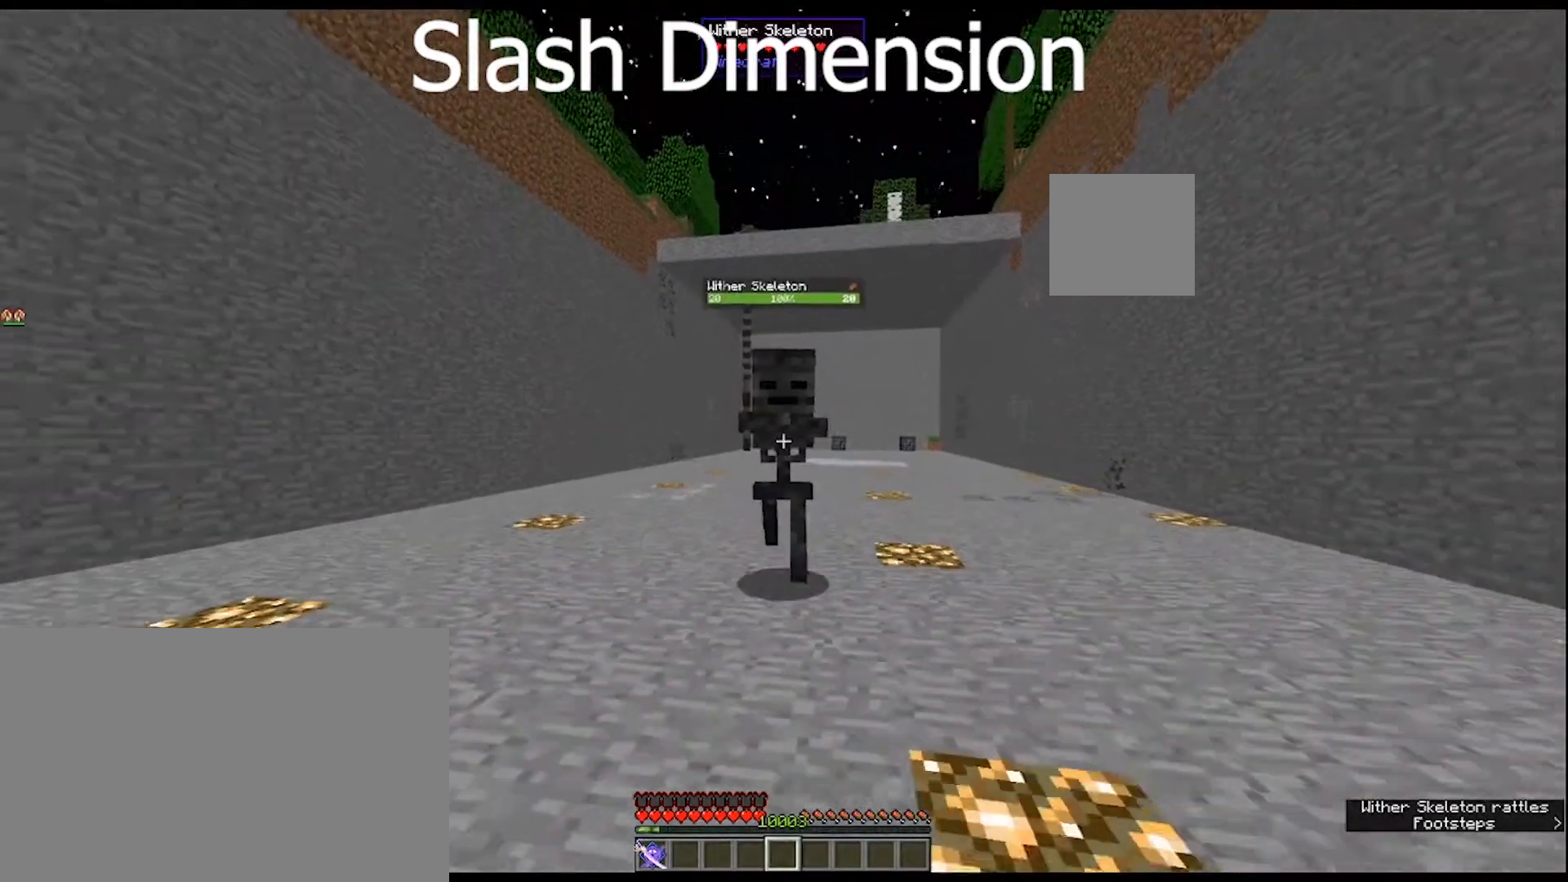
{"keys": ["s"], "mouse": [], "mouse_move": "still", "events": [[67, "mouse_wheel", "down"], [200, "mouse_wheel", "up"]]}
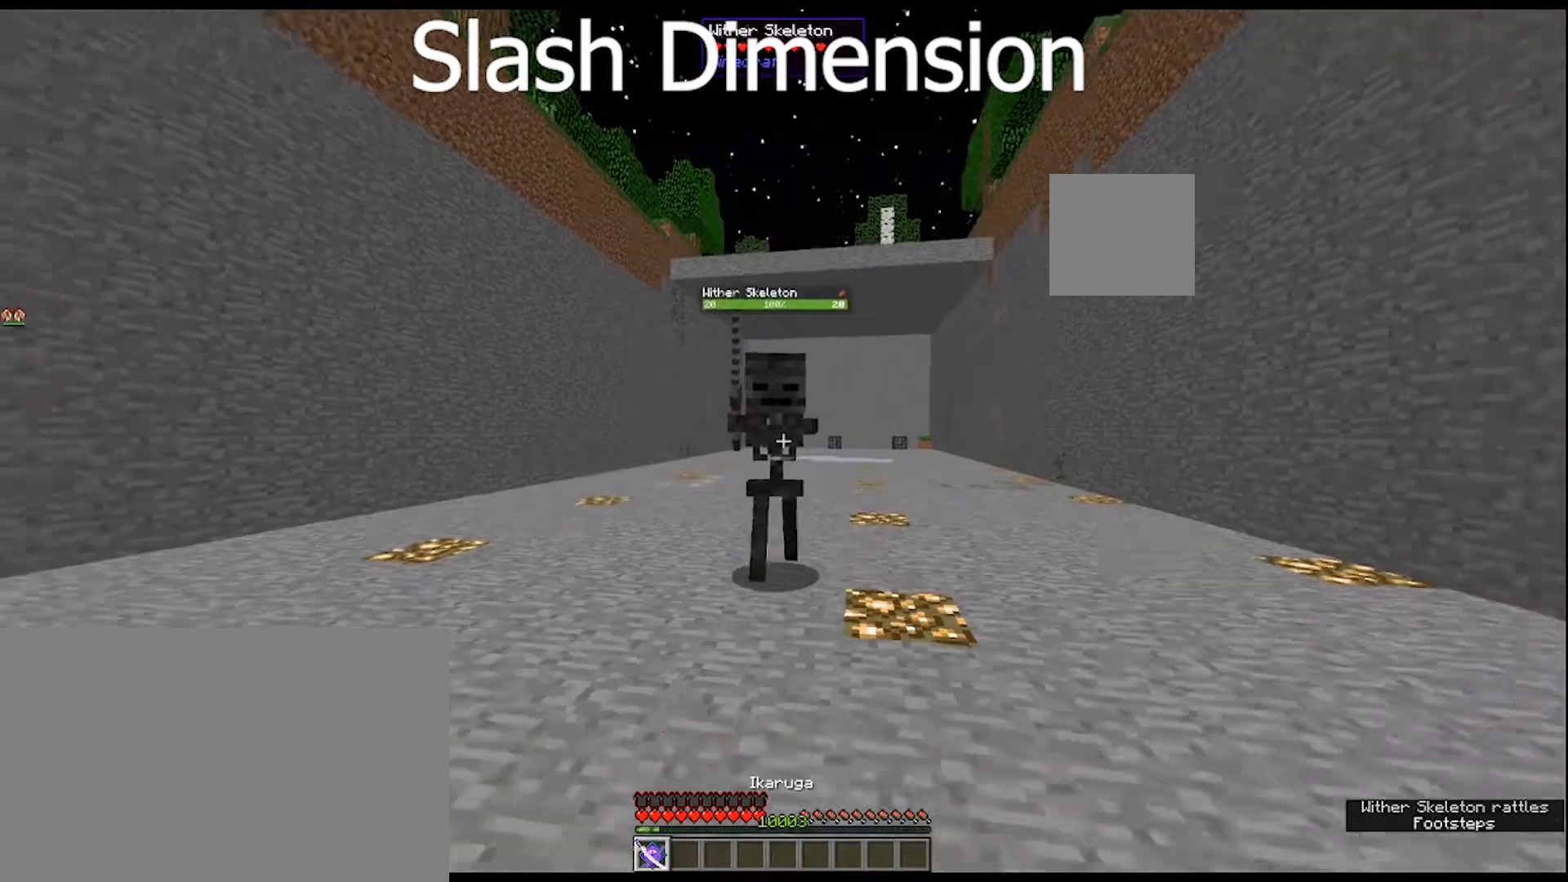
{"keys": ["s"], "mouse": ["right"], "mouse_move": "still", "events": [[233, "mouse_right", "down"]]}
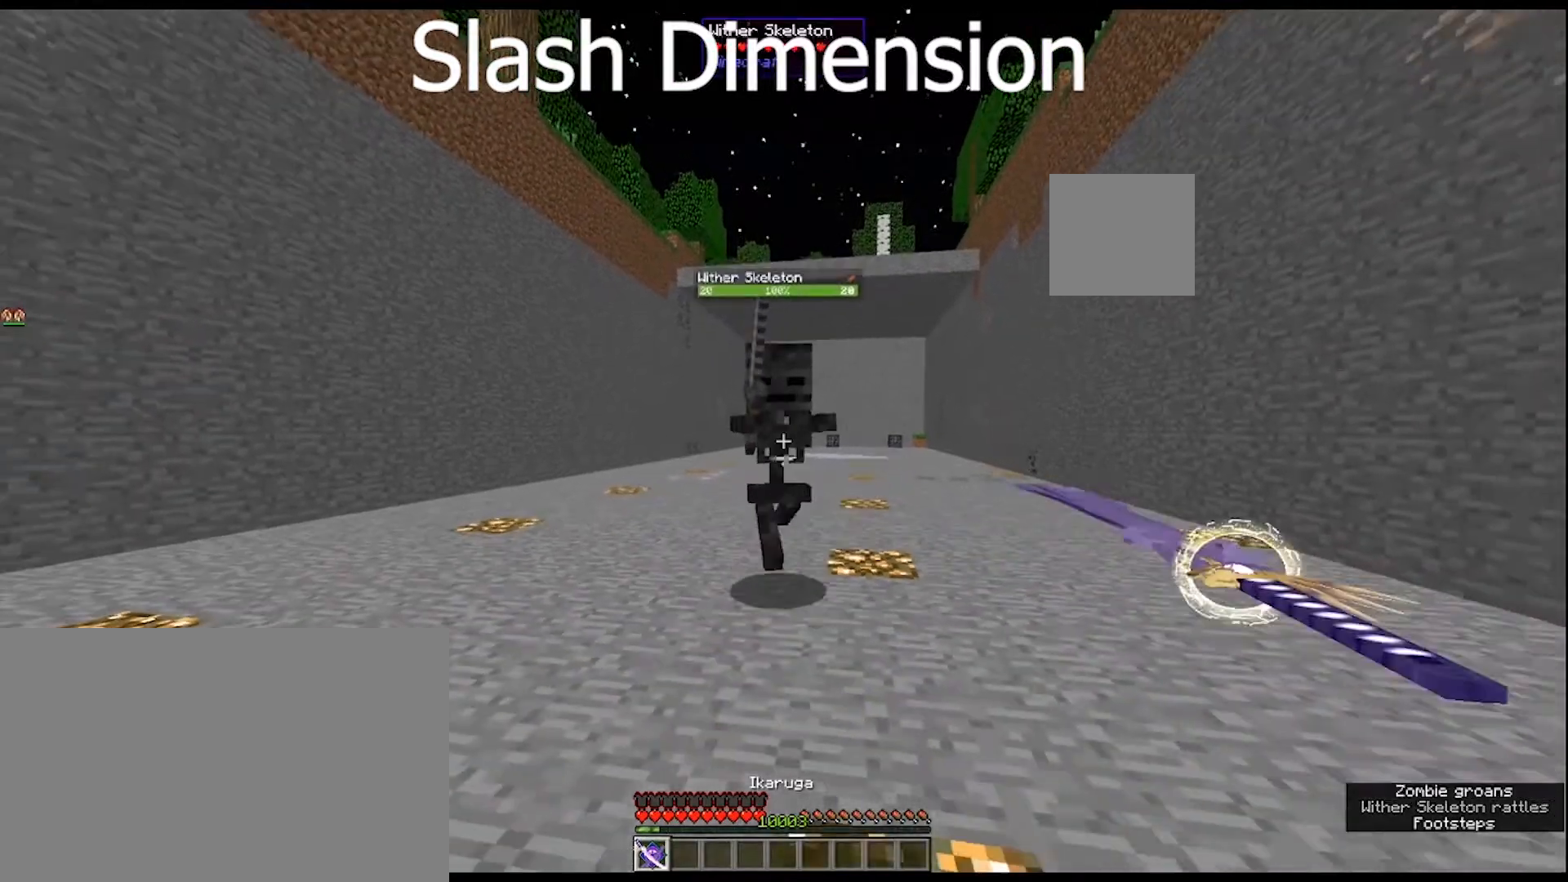
{"keys": ["s"], "mouse": ["right"], "mouse_move": "still", "events": []}
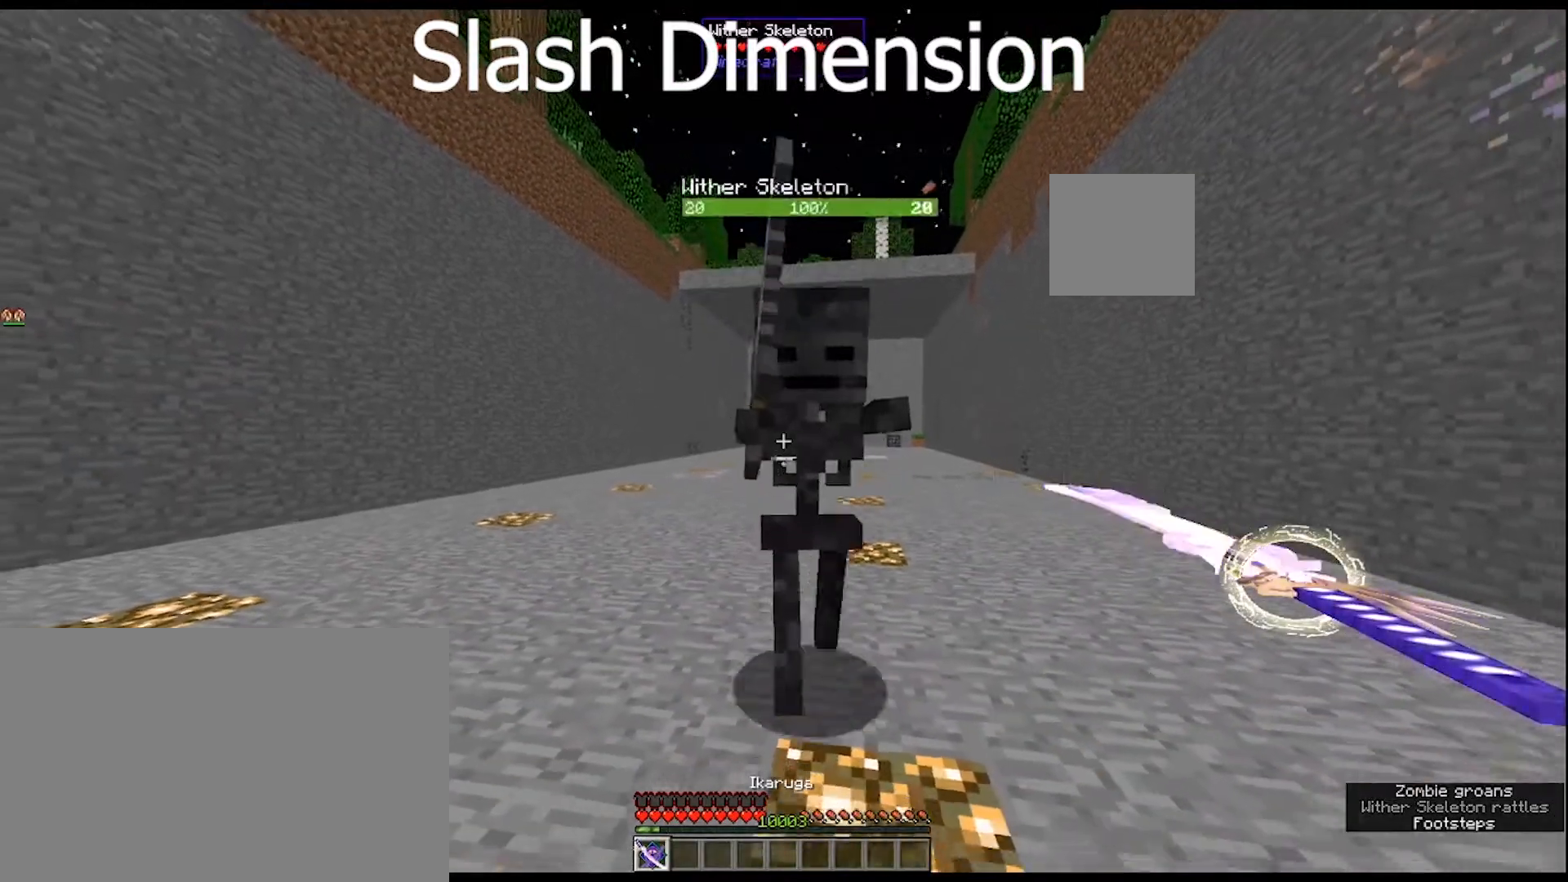
{"keys": ["a", "s"], "mouse": [], "mouse_move": "right", "events": [[100, "a", "down"], [200, "mouse_right", "up"]]}
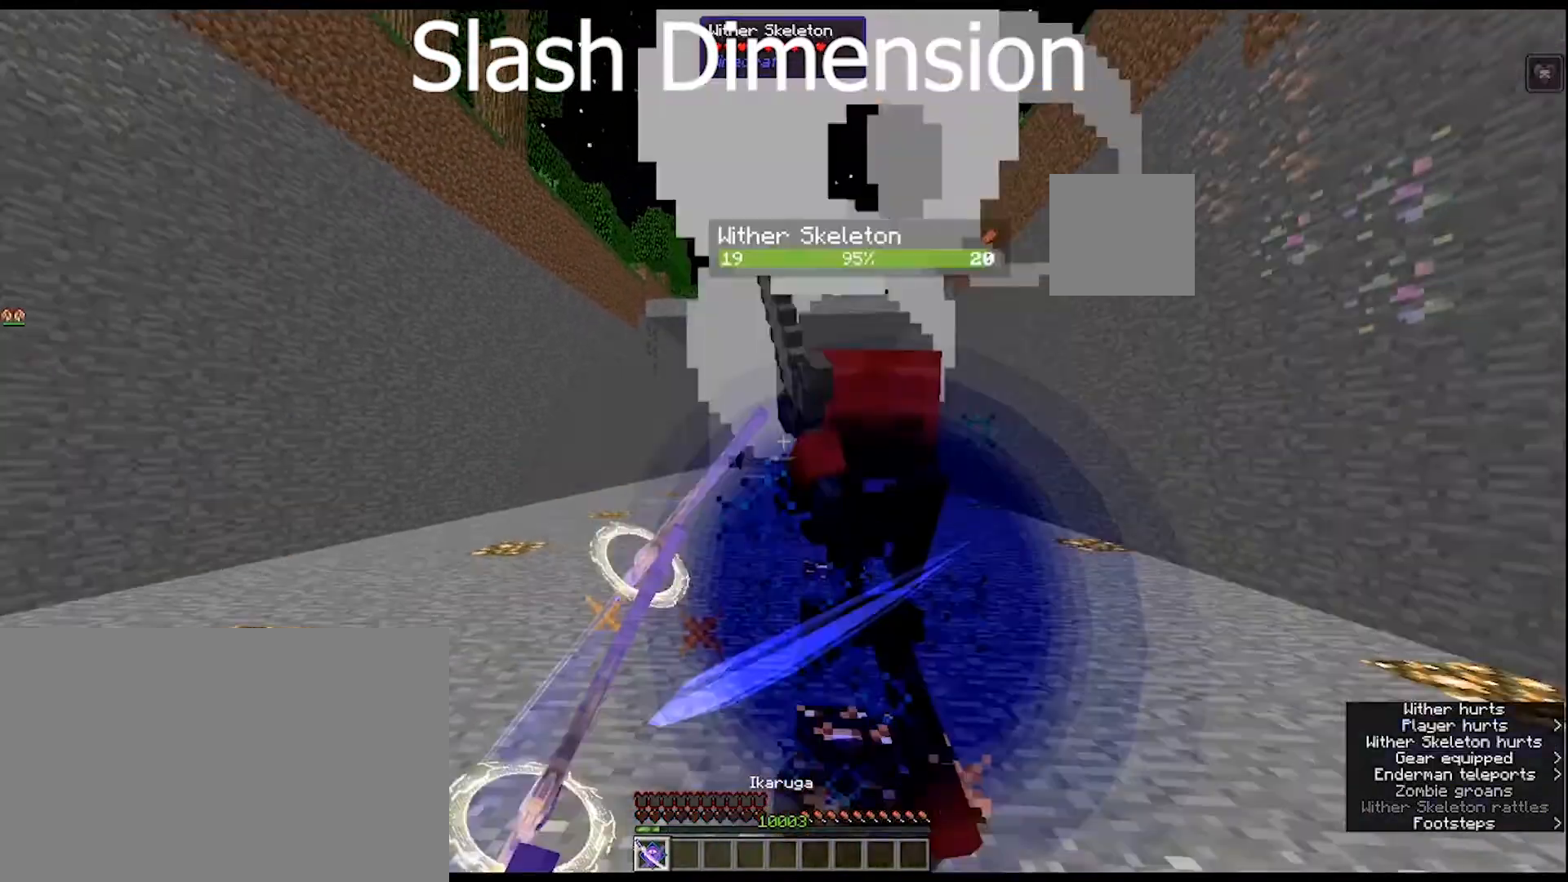
{"keys": ["a", "s"], "mouse": [], "mouse_move": "still", "events": []}
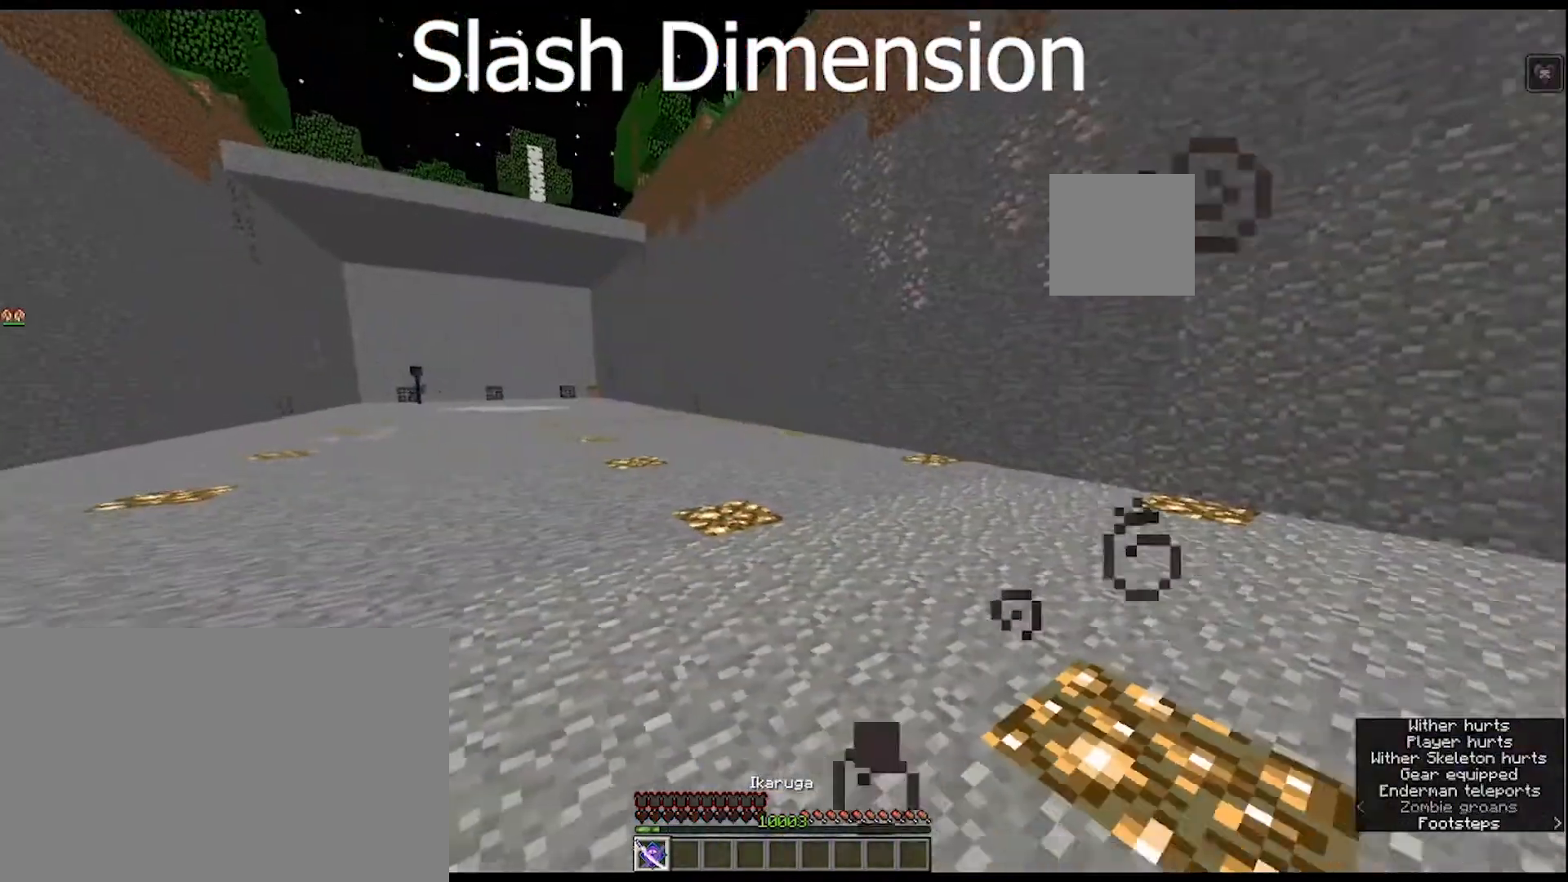
{"keys": ["s"], "mouse": [], "mouse_move": "still", "events": [[33, "a", "up"]]}
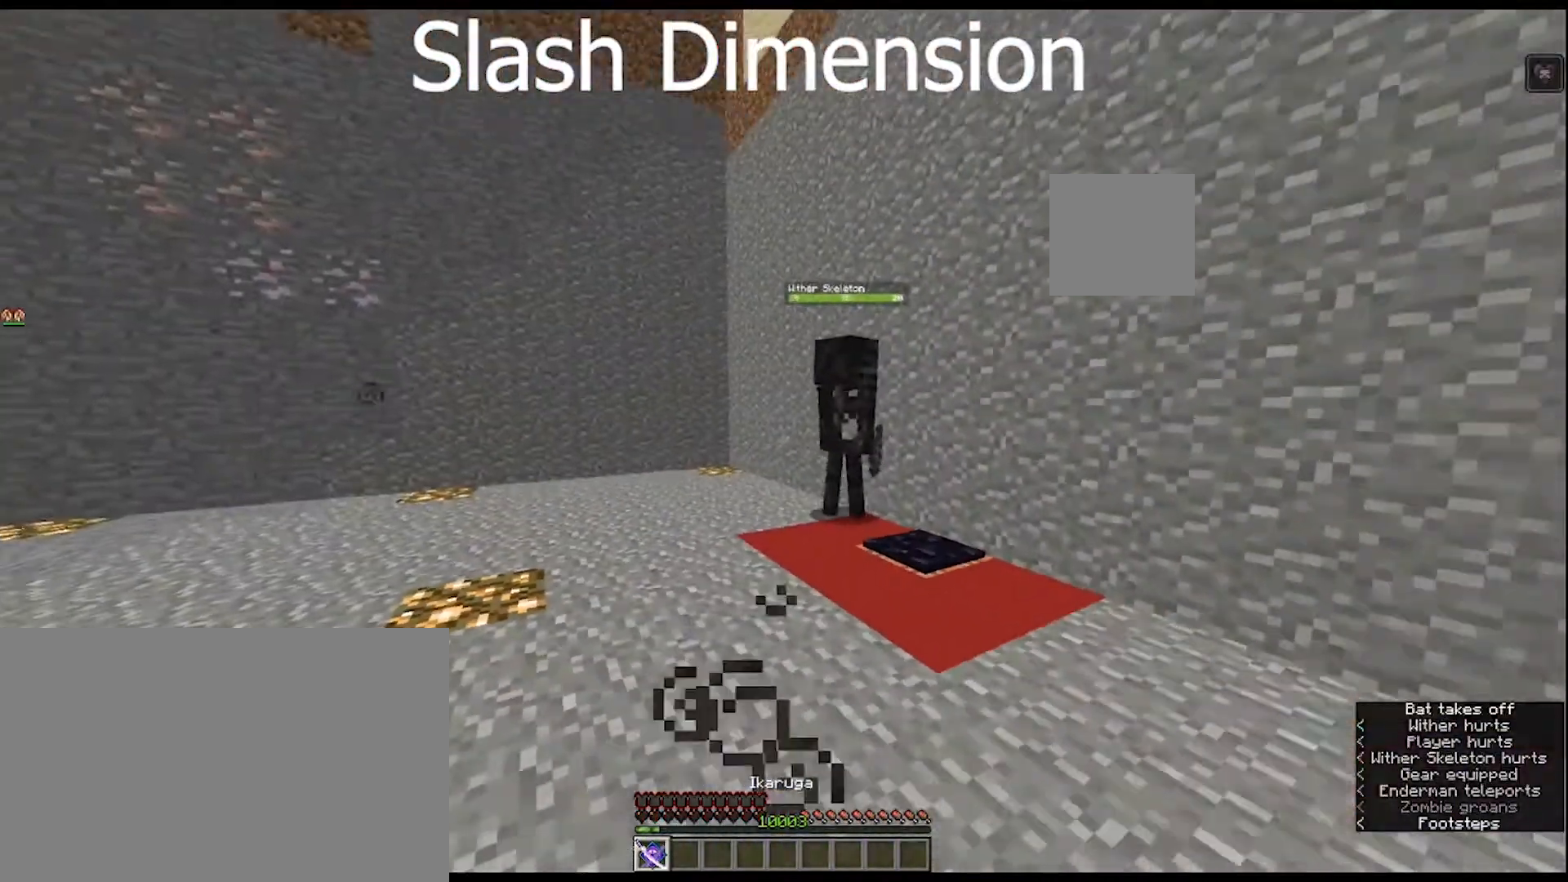
{"keys": ["s"], "mouse": [], "mouse_move": "still", "events": []}